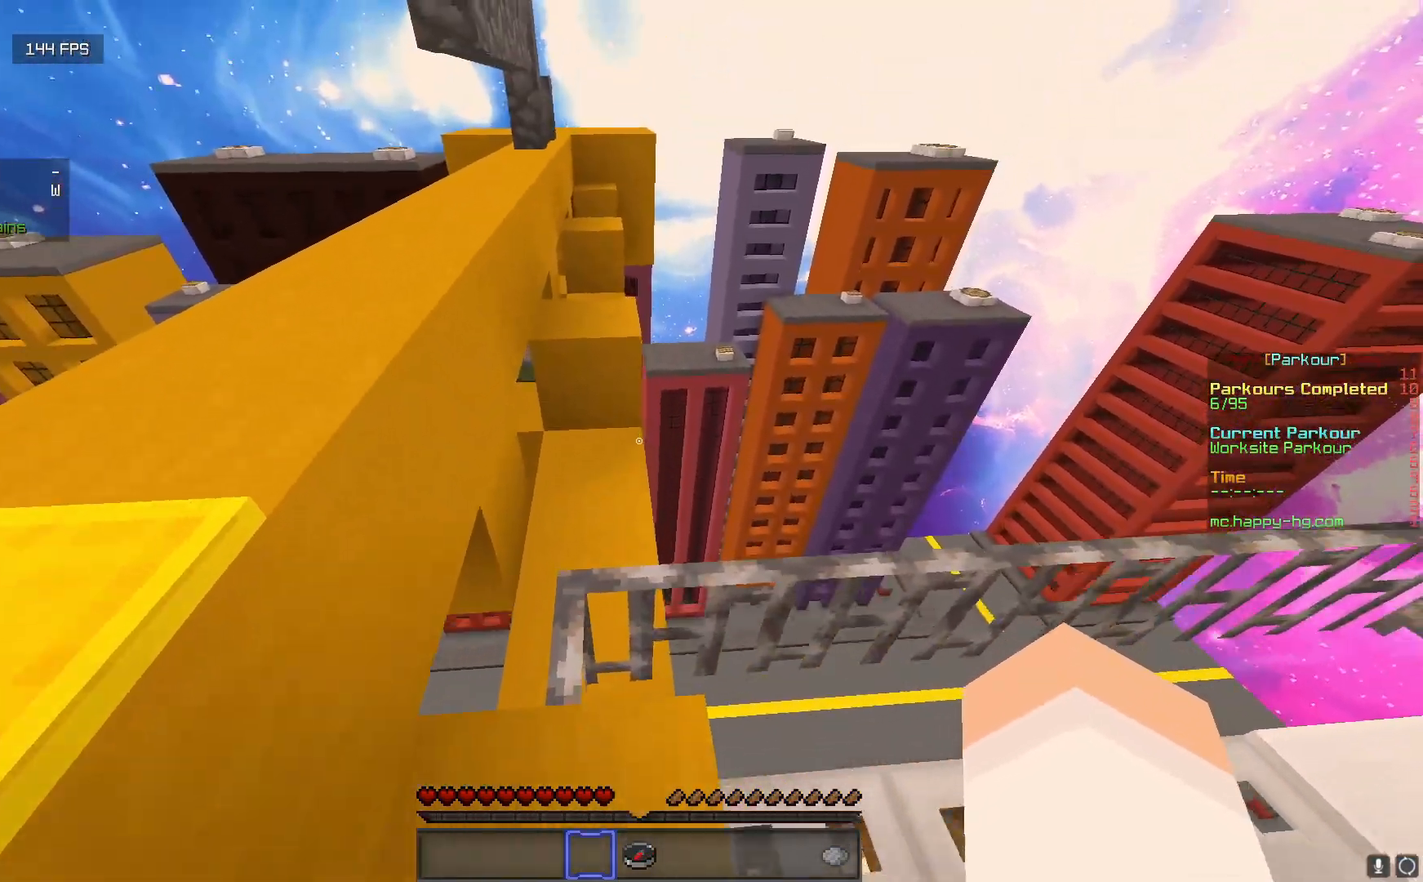
Gameplay with keyboard and mouse; each line is a JSON object with the keys and mouse buttons held at the frame after it. "events" lists presses ("down") and releases ("up") of "a", "d", "s", "w", "mouse_left" and "mouse_right" between this image and that frame as [ms after this image, input, new state], when the widget could be followed in between. "mouse_left", "mouse_right" = the "left", "right" buttons of the "mouse" list. No other keys are recorded. Fast repeated clicks can show as one long hold. Mouse movement is not recorded.
{"keys": ["w"], "mouse": [], "events": [[83, "s", "up"], [300, "w", "down"]]}
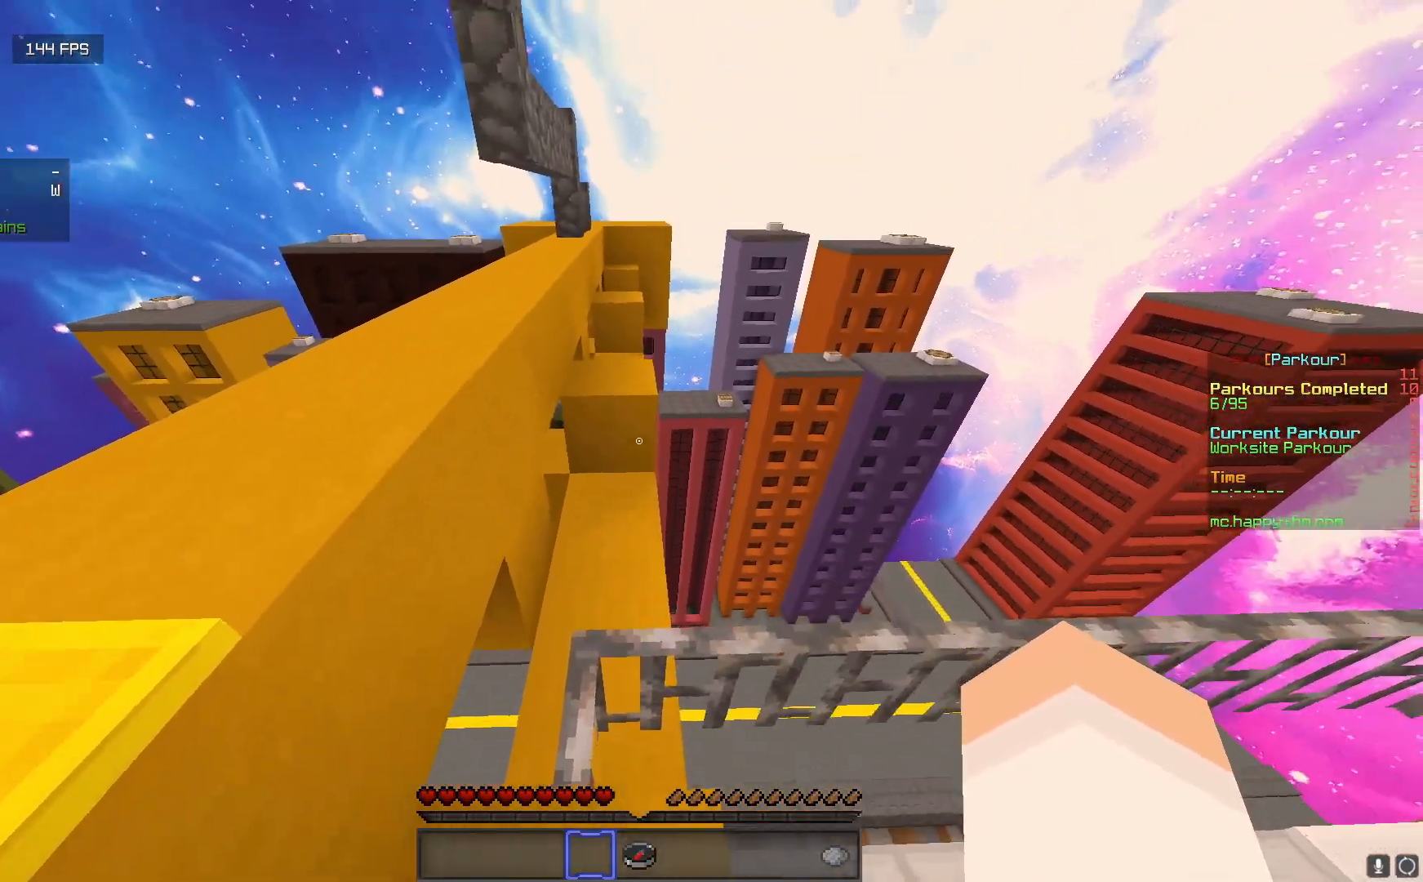
{"keys": [], "mouse": [], "events": [[350, "w", "up"]]}
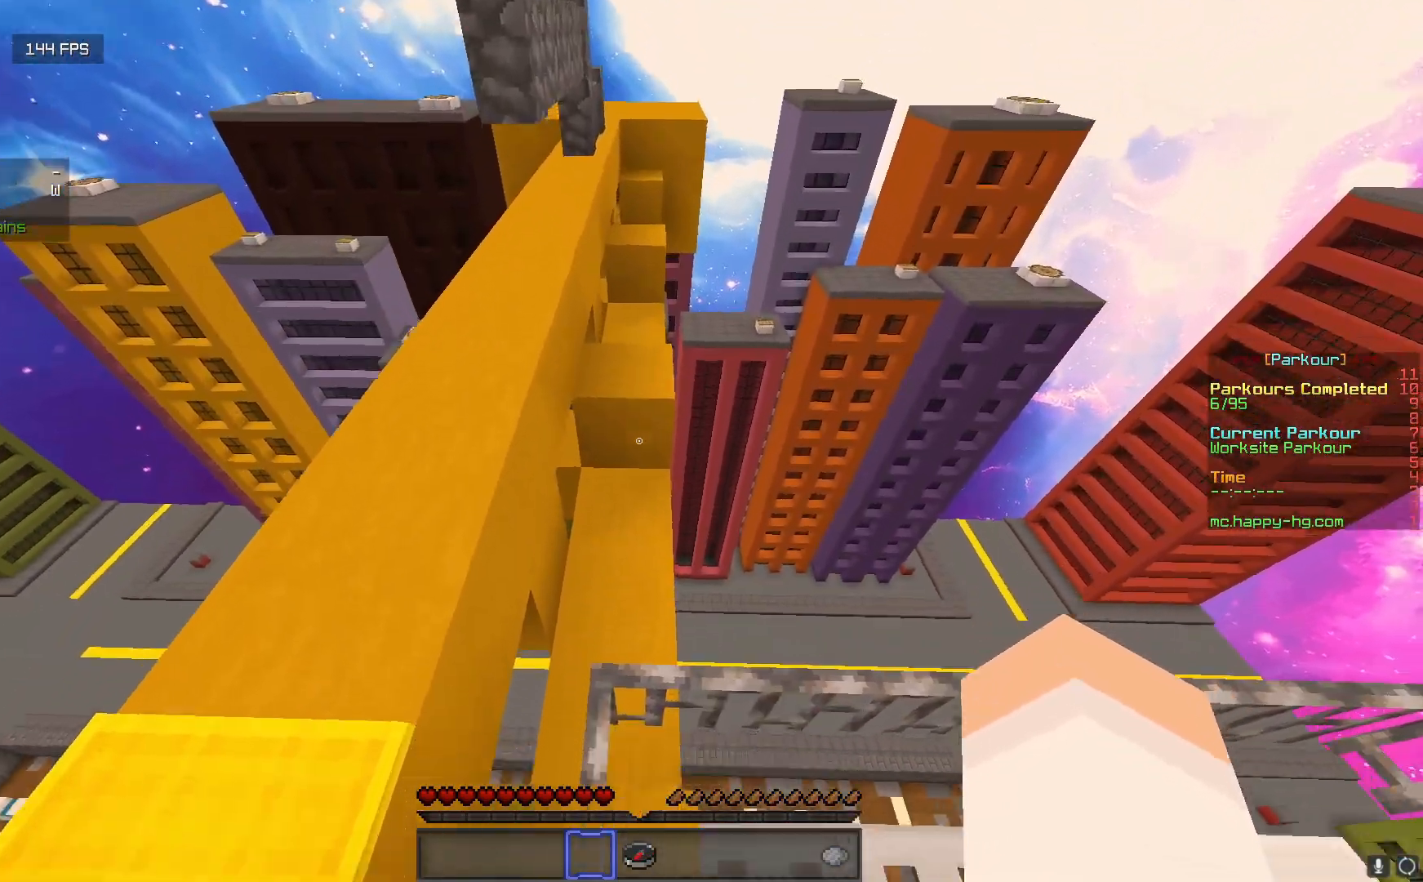
{"keys": ["w"], "mouse": [], "events": [[250, "w", "down"]]}
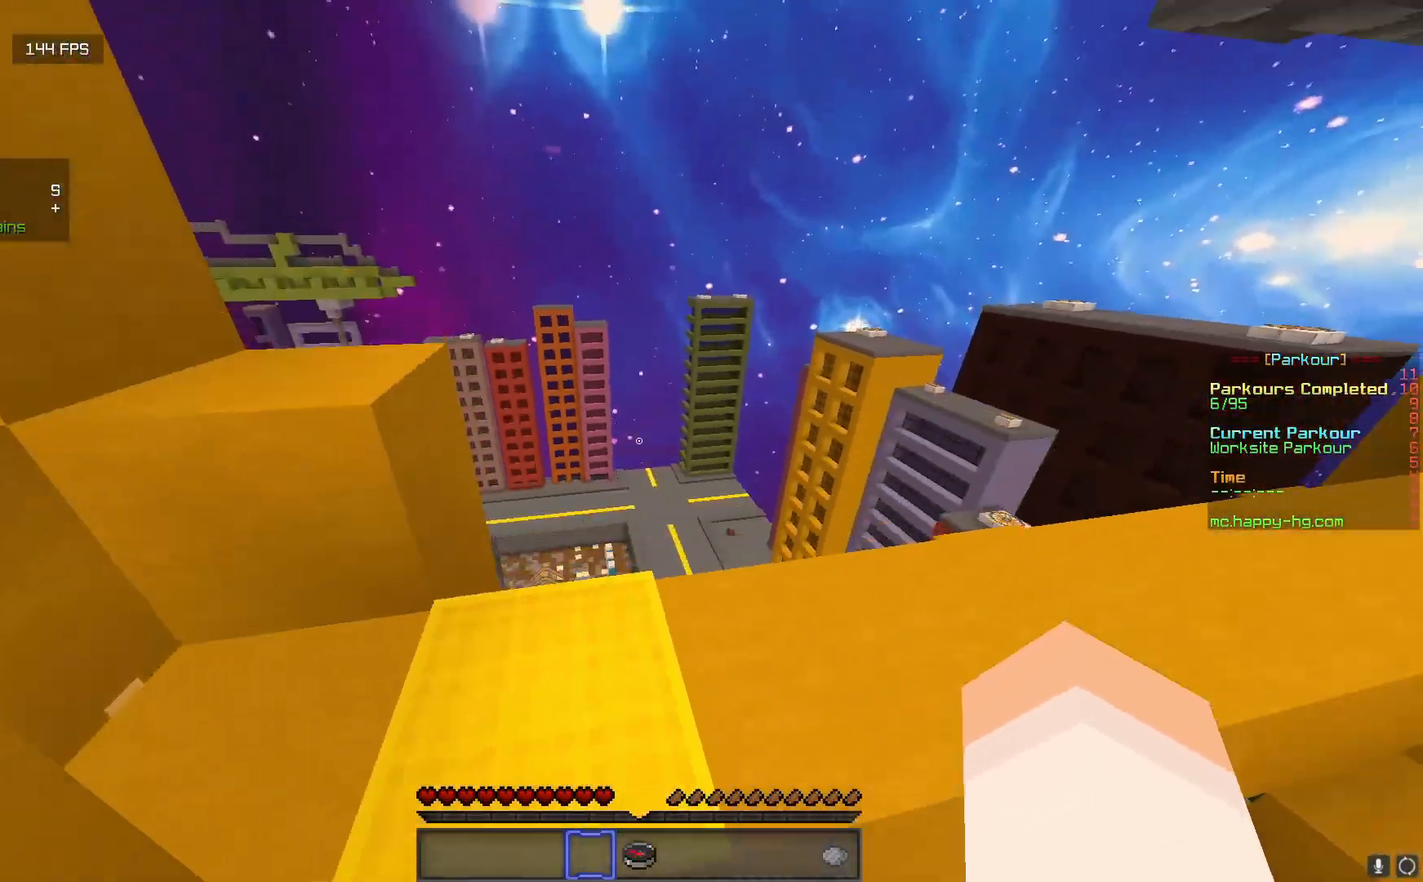
{"keys": [], "mouse": [], "events": [[250, "w", "up"]]}
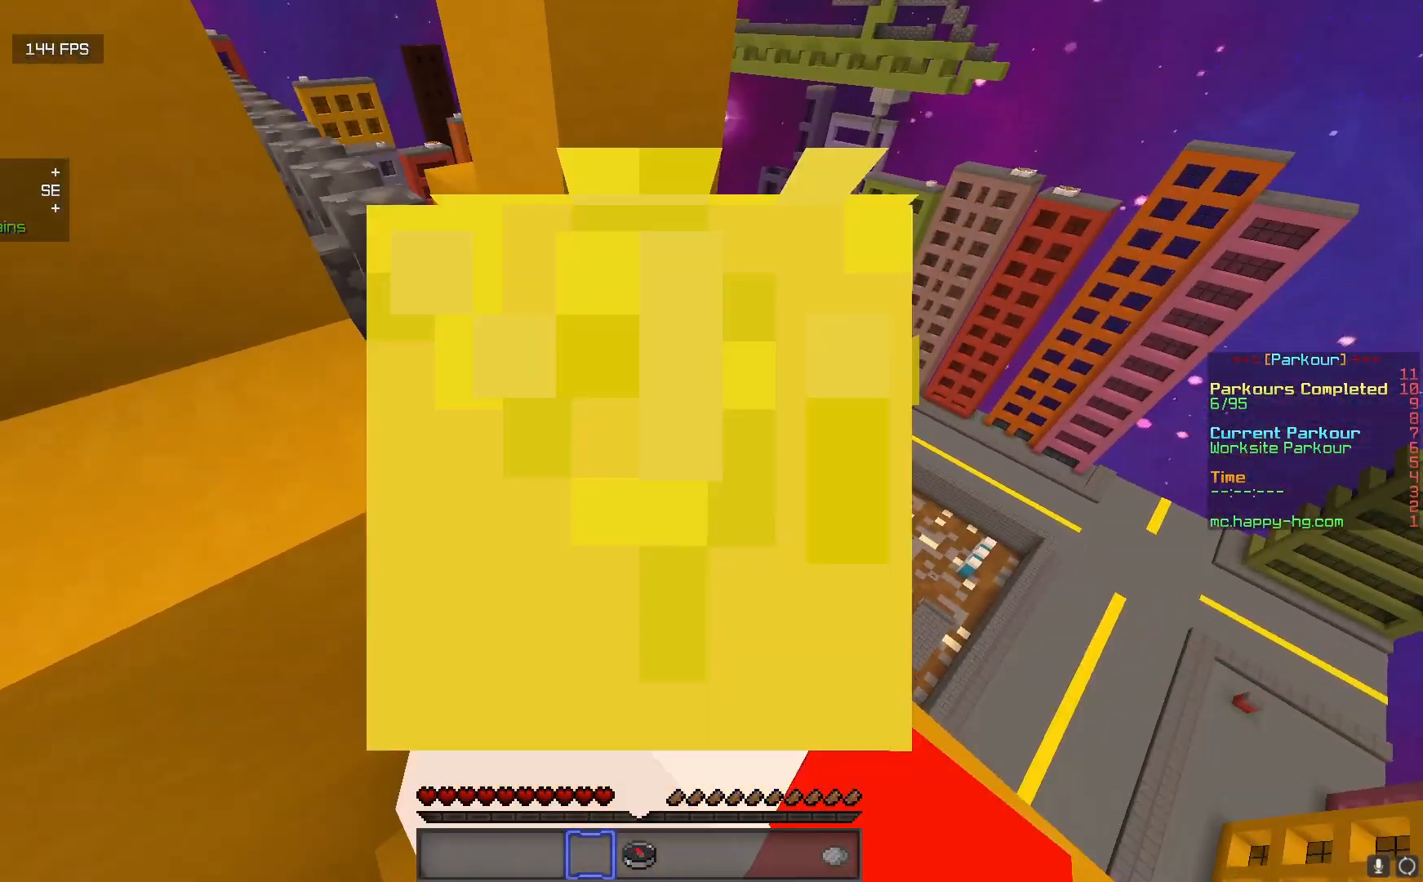
{"keys": ["d"], "mouse": [], "events": [[150, "d", "down"]]}
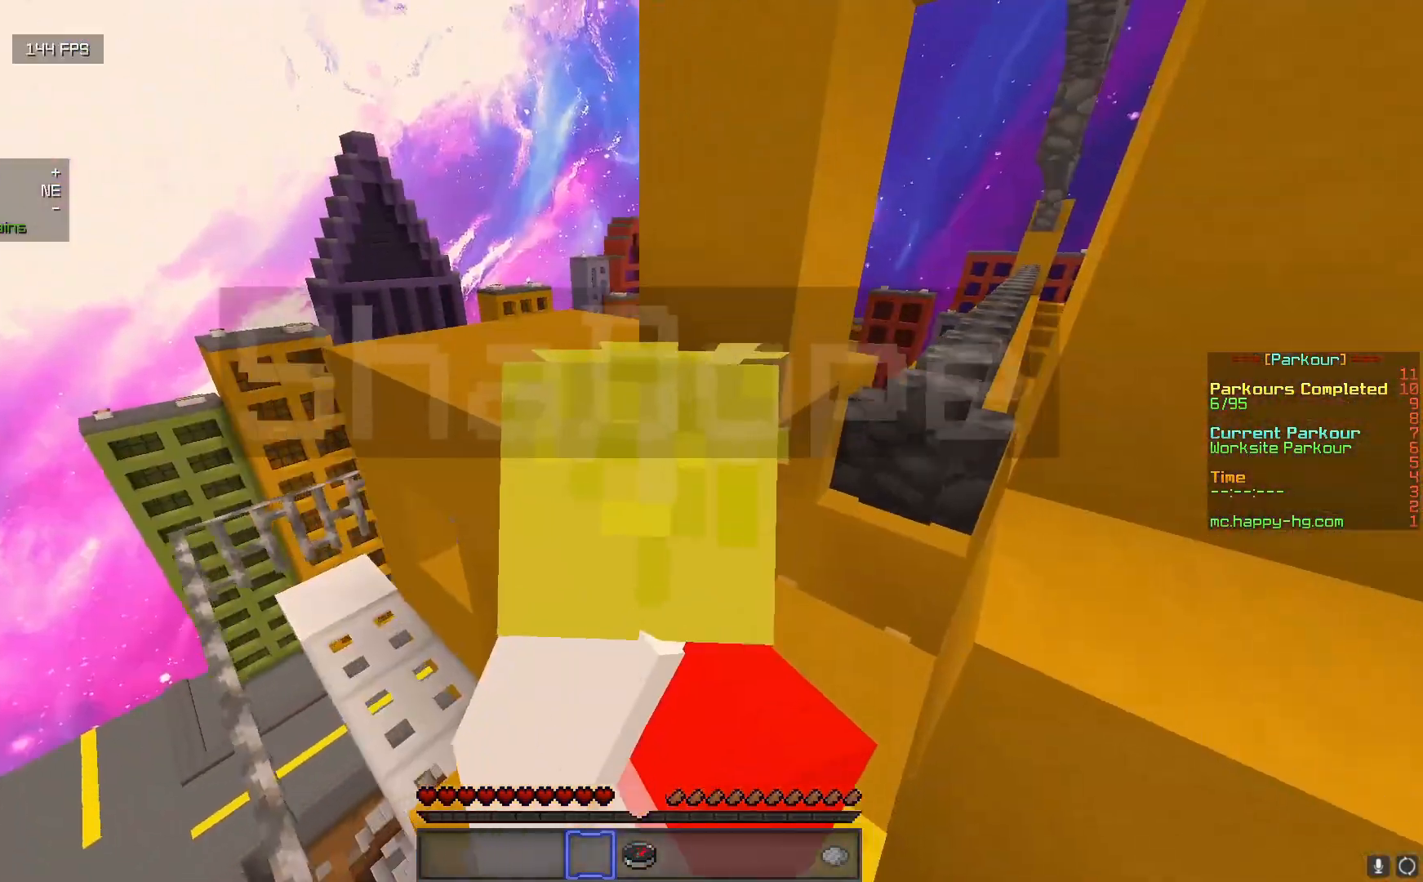
{"keys": [], "mouse": [], "events": [[17, "s", "down"], [250, "d", "up"], [283, "s", "up"]]}
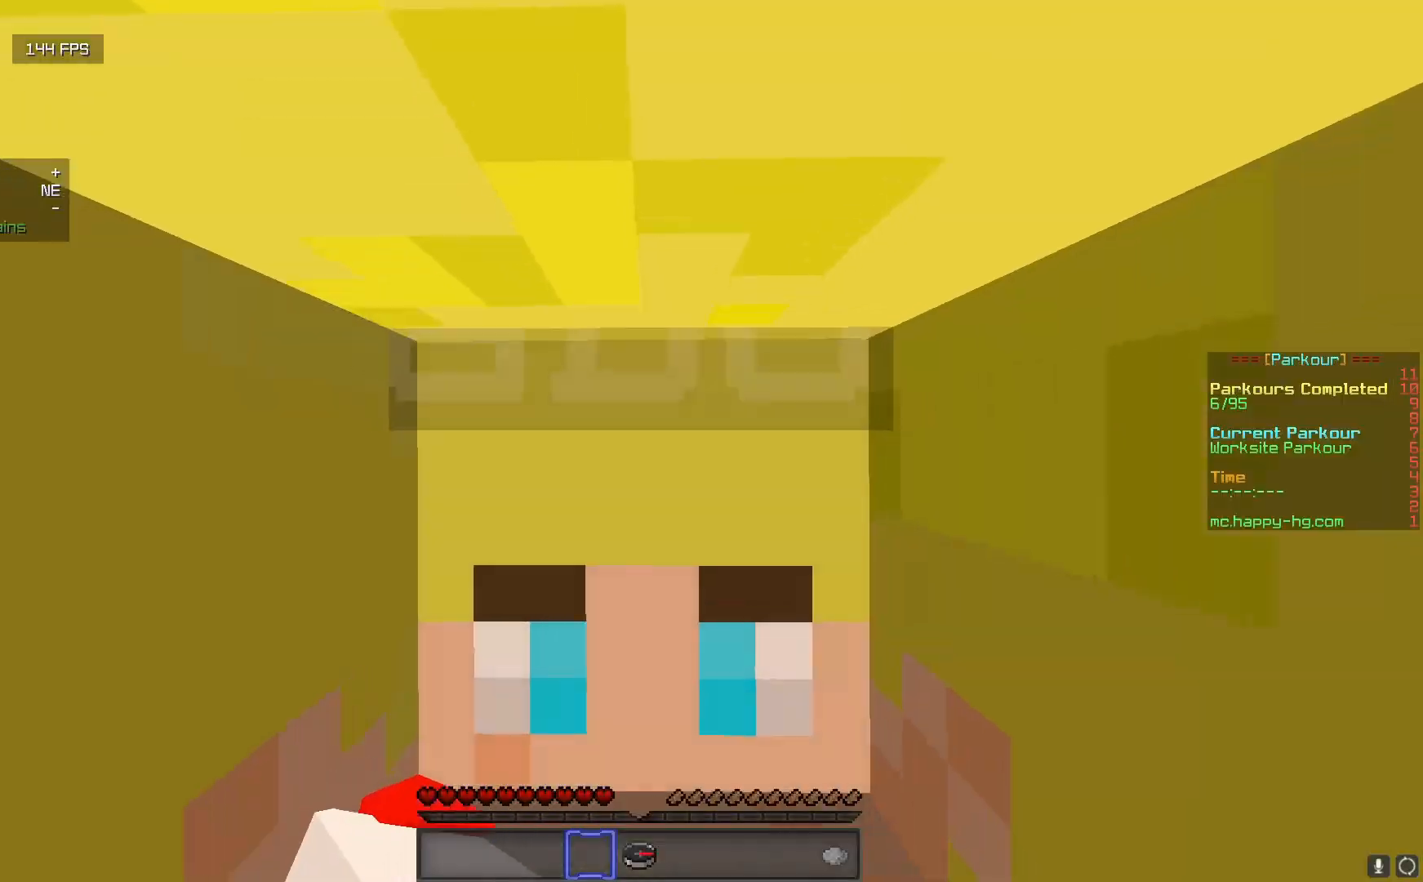
{"keys": [], "mouse": [], "events": [[167, "d", "down"], [367, "d", "up"]]}
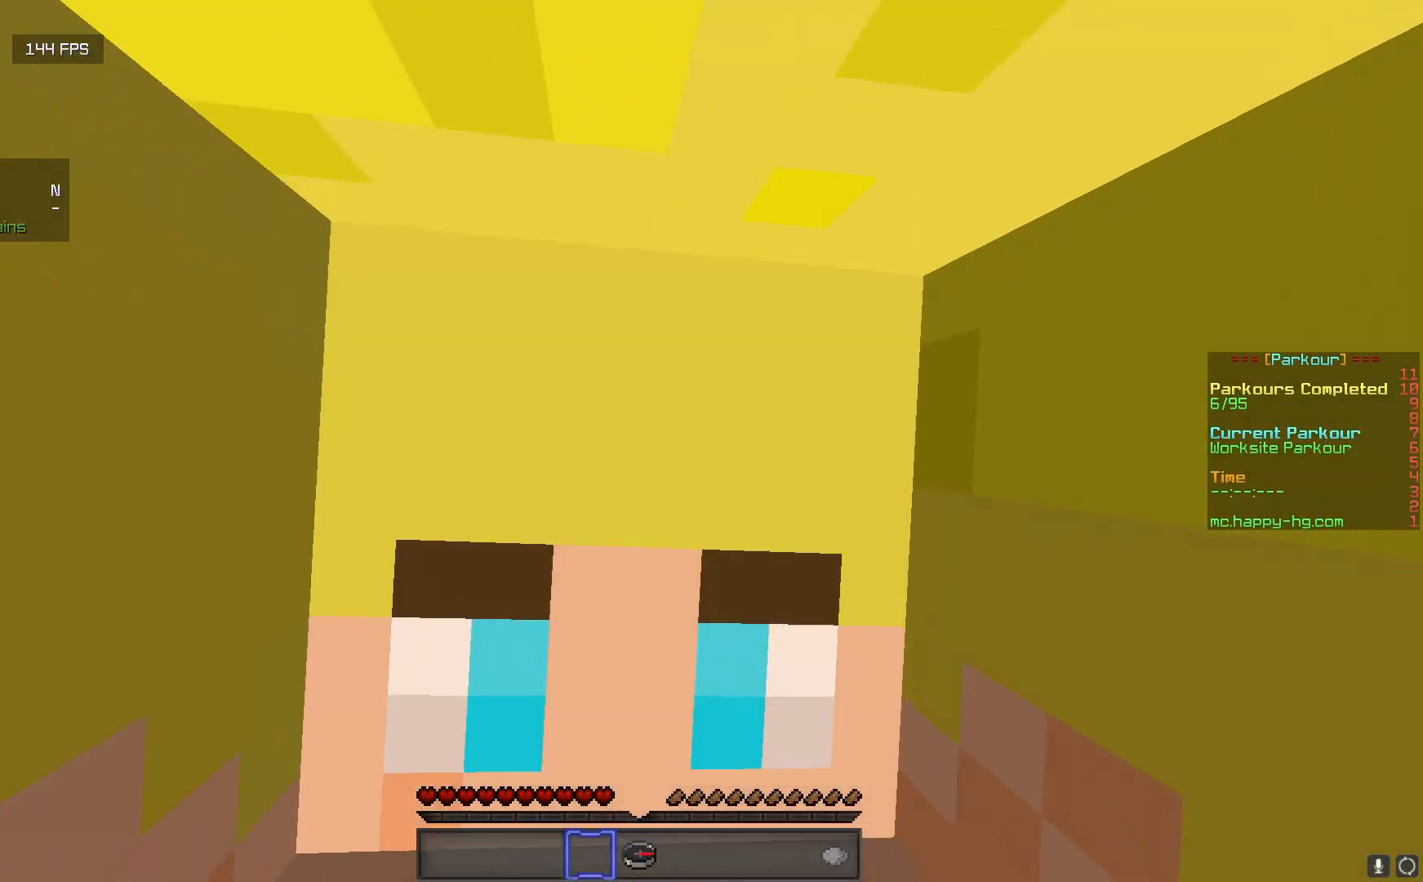
{"keys": [], "mouse": [], "events": []}
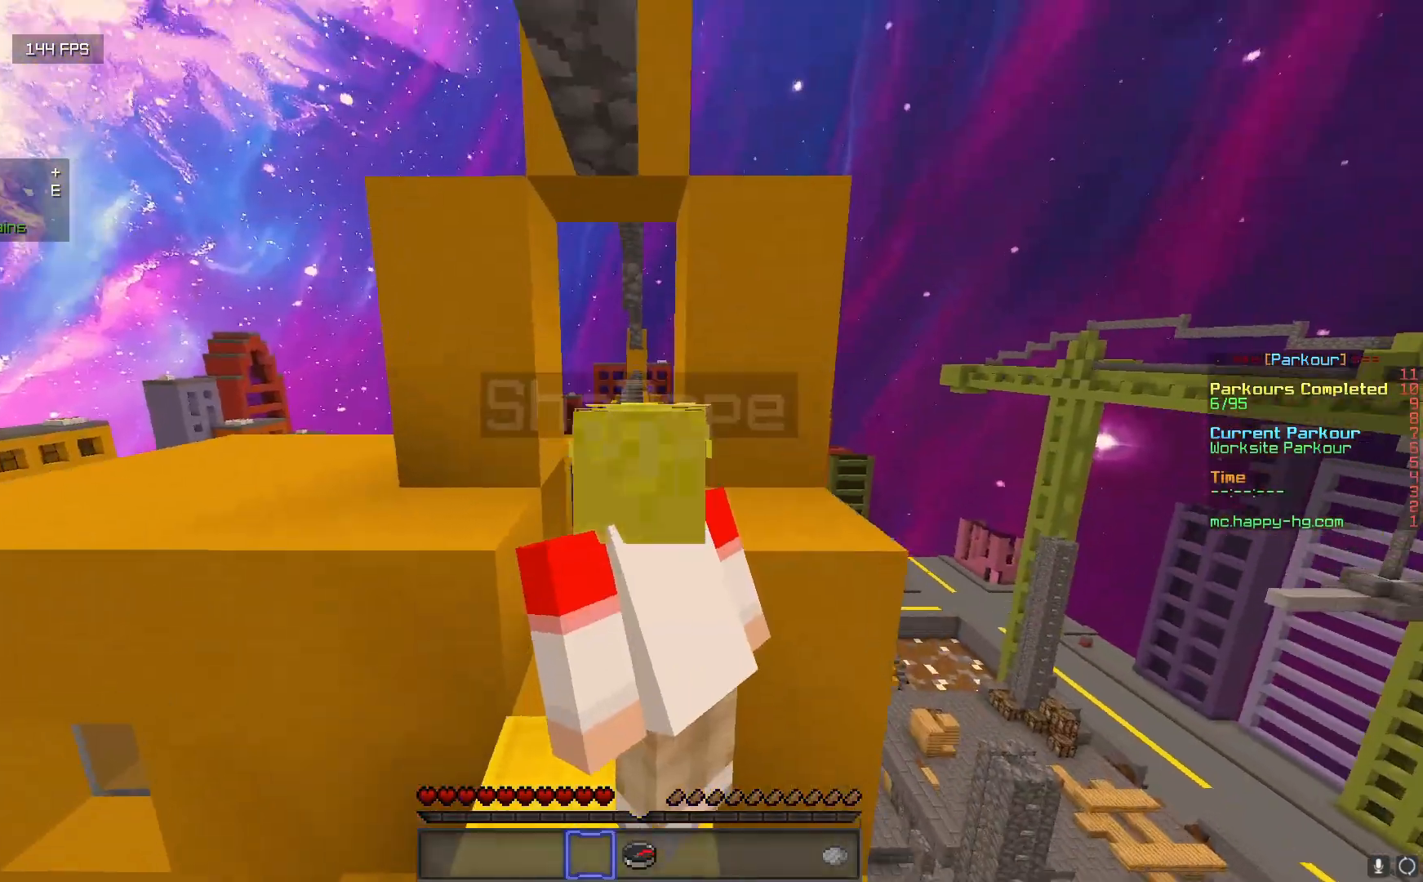
{"keys": [], "mouse": [], "events": [[267, "d", "down"], [483, "d", "up"]]}
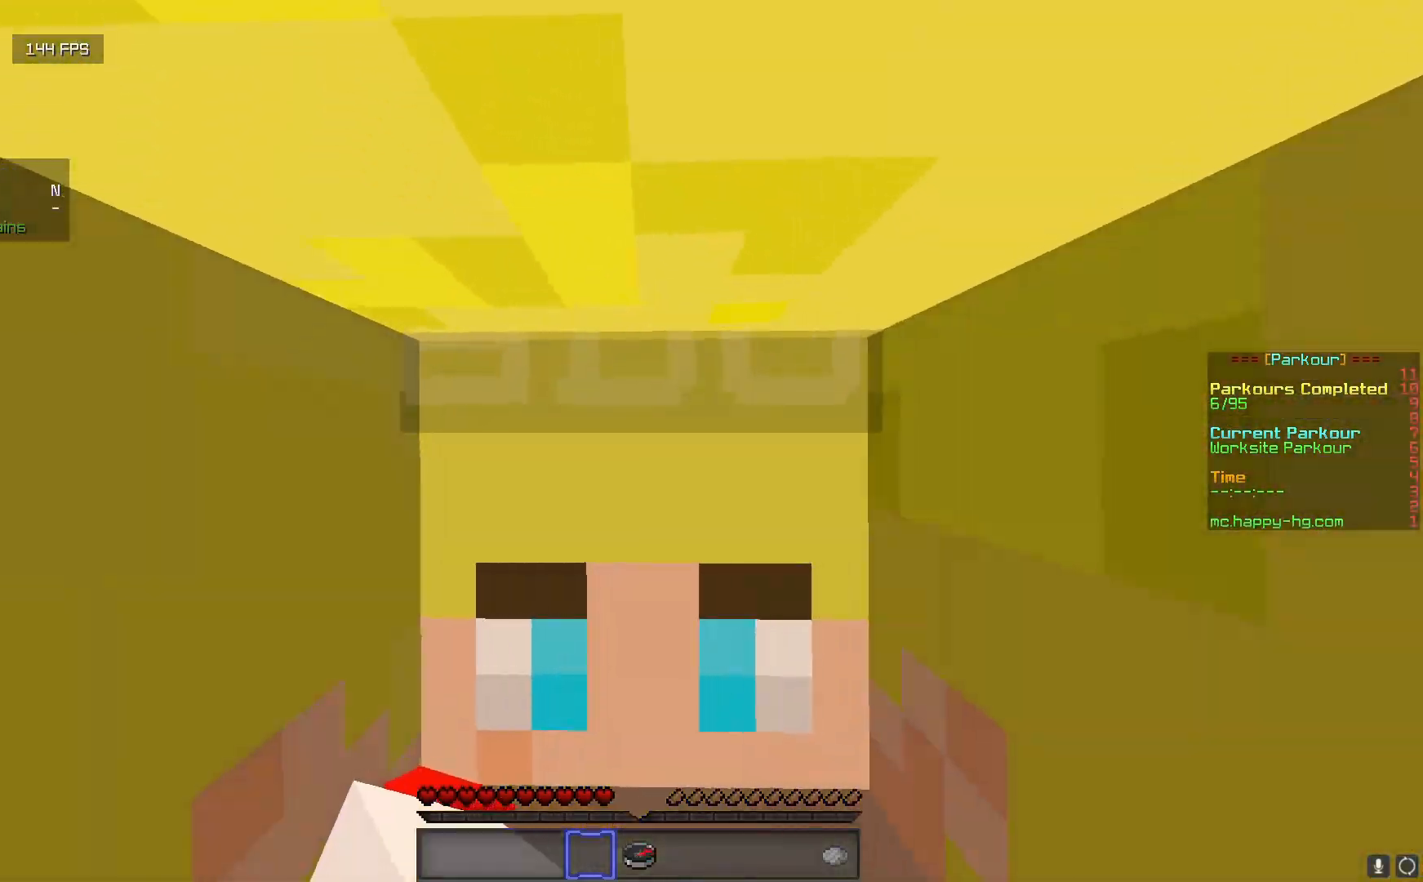
{"keys": [], "mouse": [], "events": []}
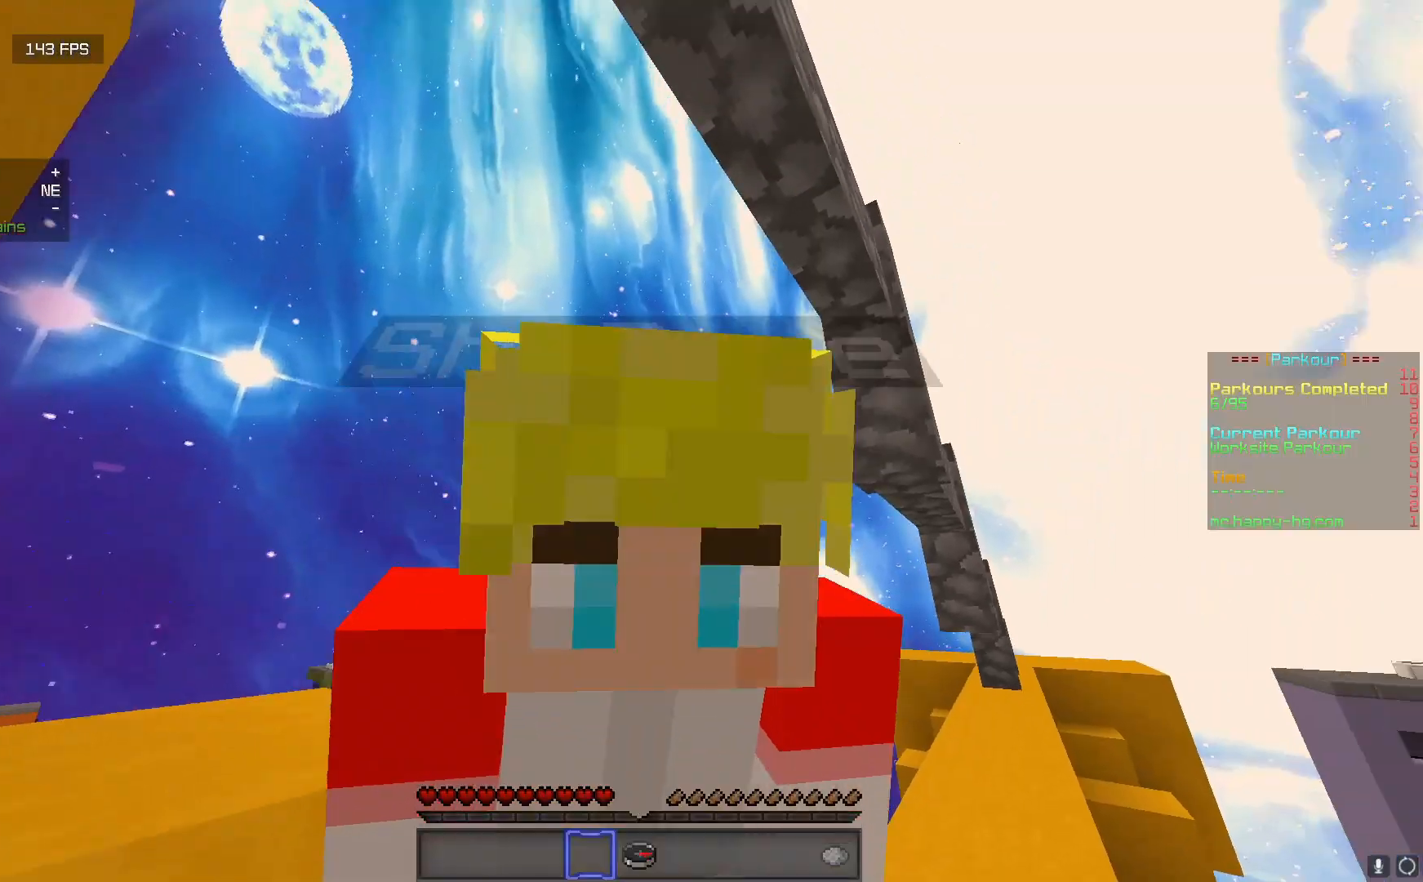
{"keys": [], "mouse": [], "events": [[50, "a", "down"], [300, "a", "up"]]}
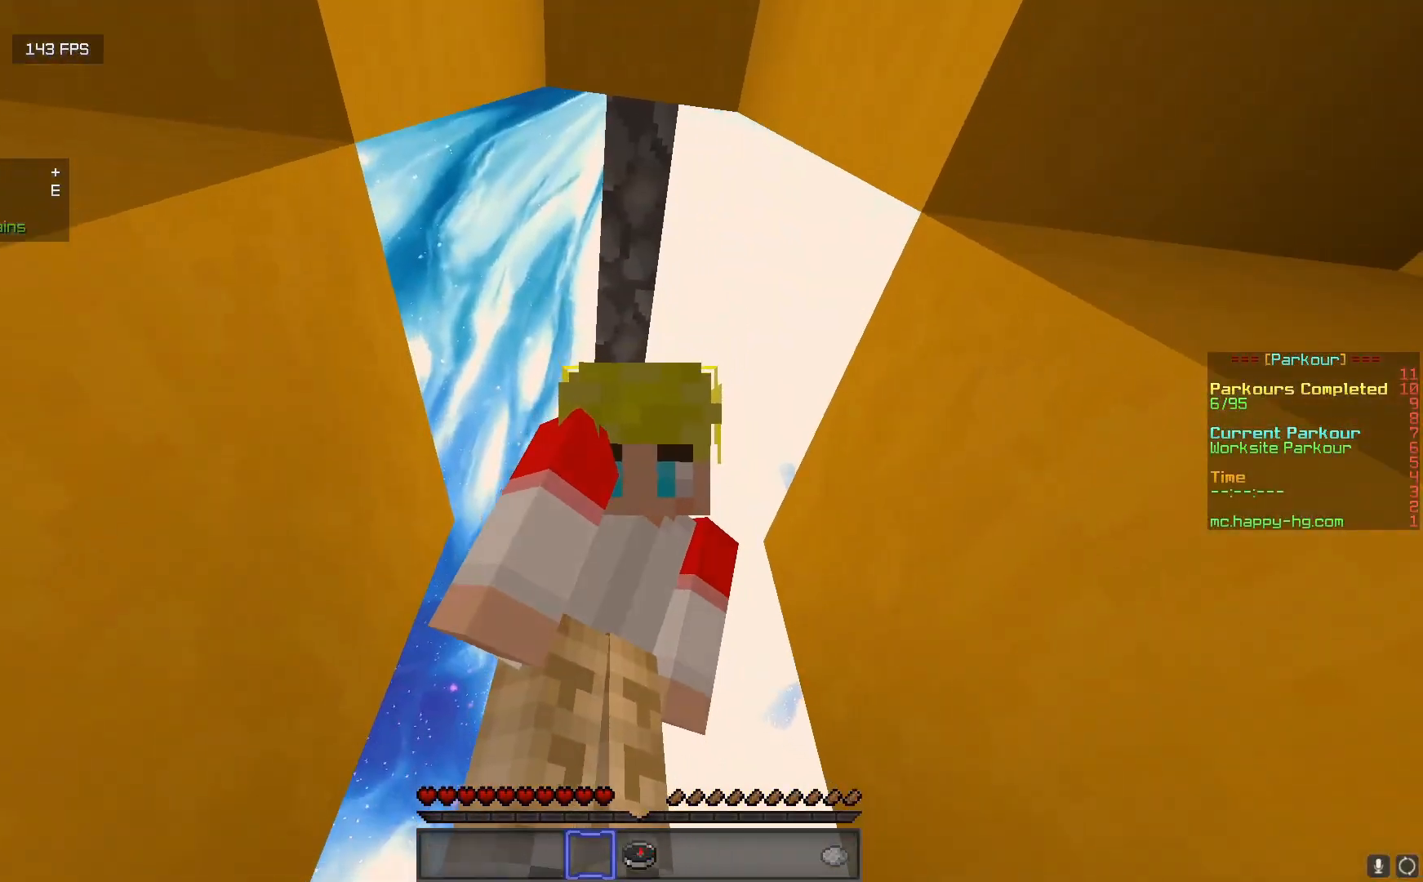
{"keys": [], "mouse": [], "events": []}
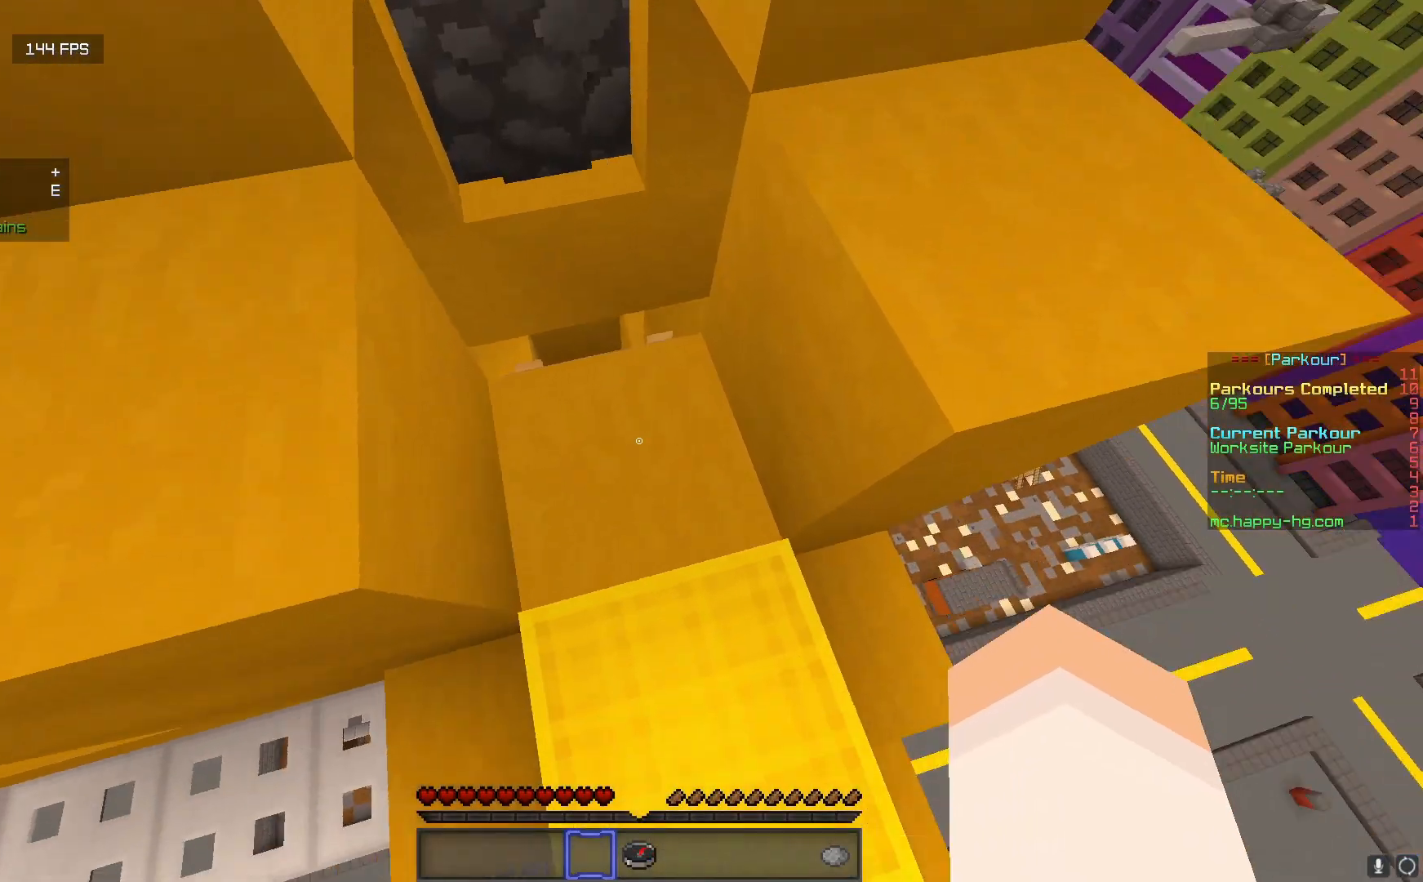
{"keys": ["w"], "mouse": [], "events": [[217, "w", "down"]]}
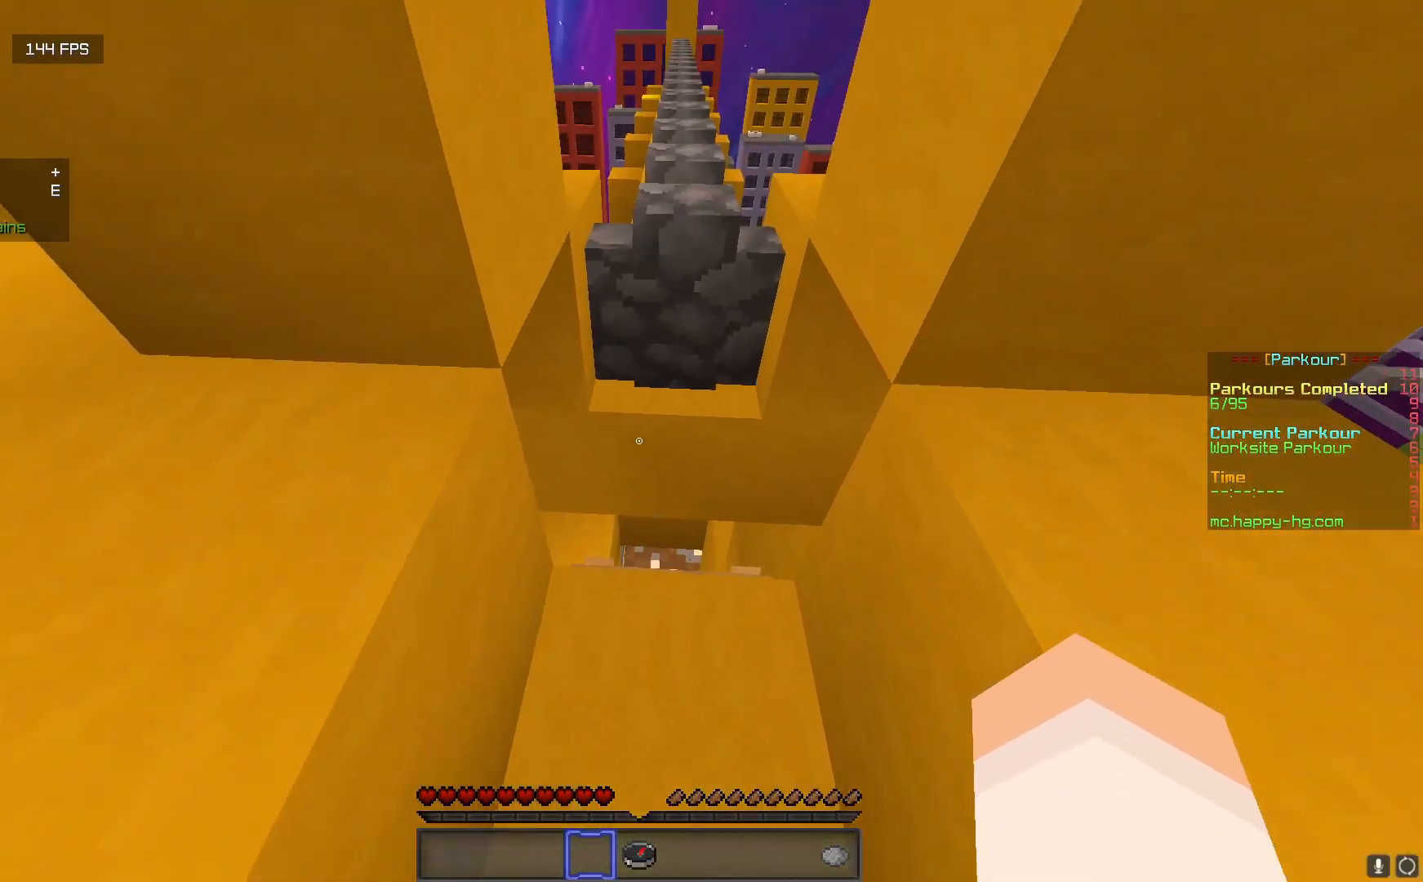
{"keys": [], "mouse": [], "events": [[450, "w", "up"]]}
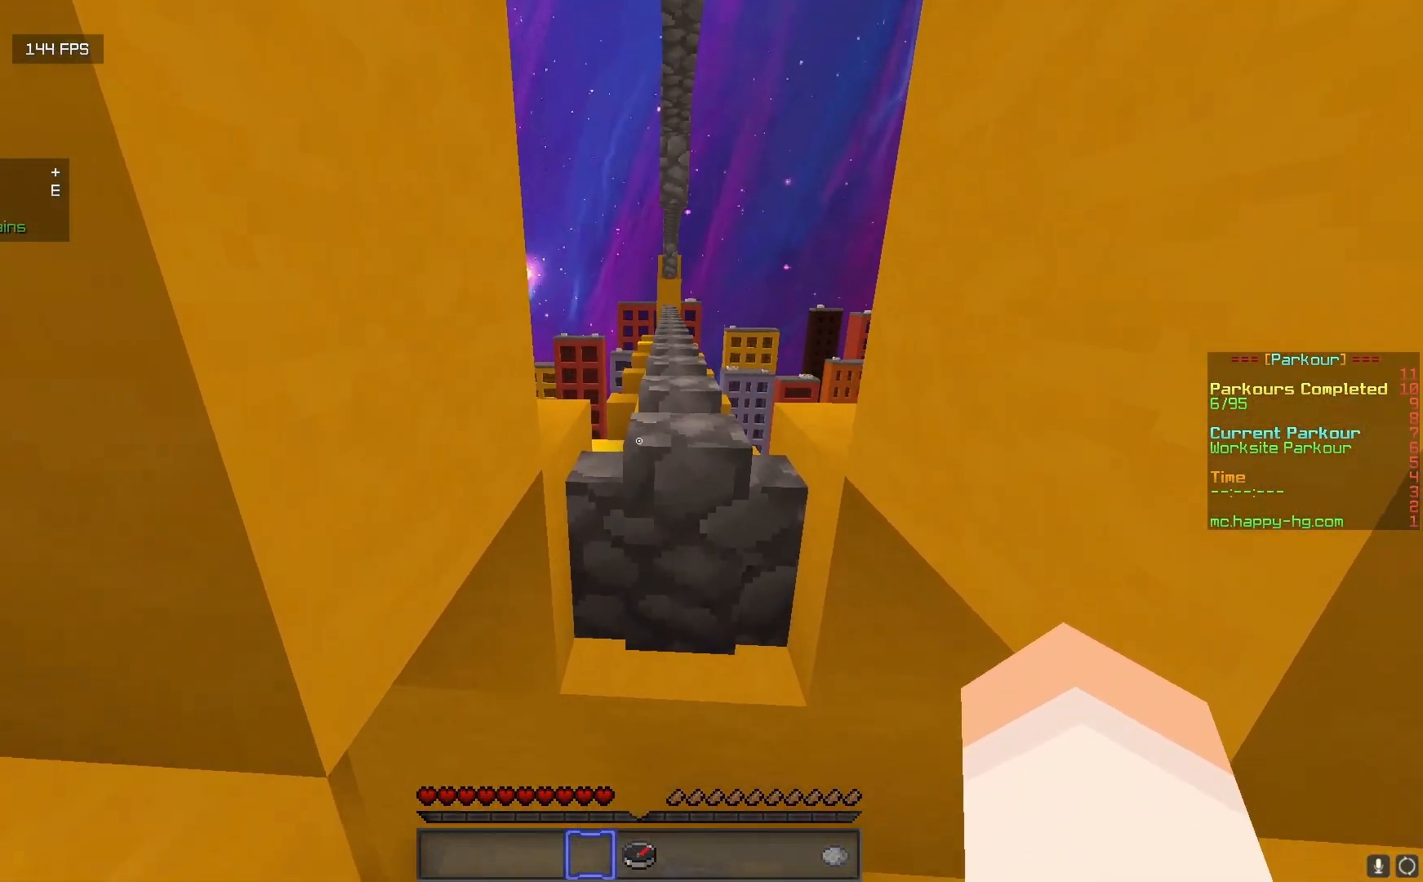
{"keys": ["s"], "mouse": [], "events": [[50, "s", "down"]]}
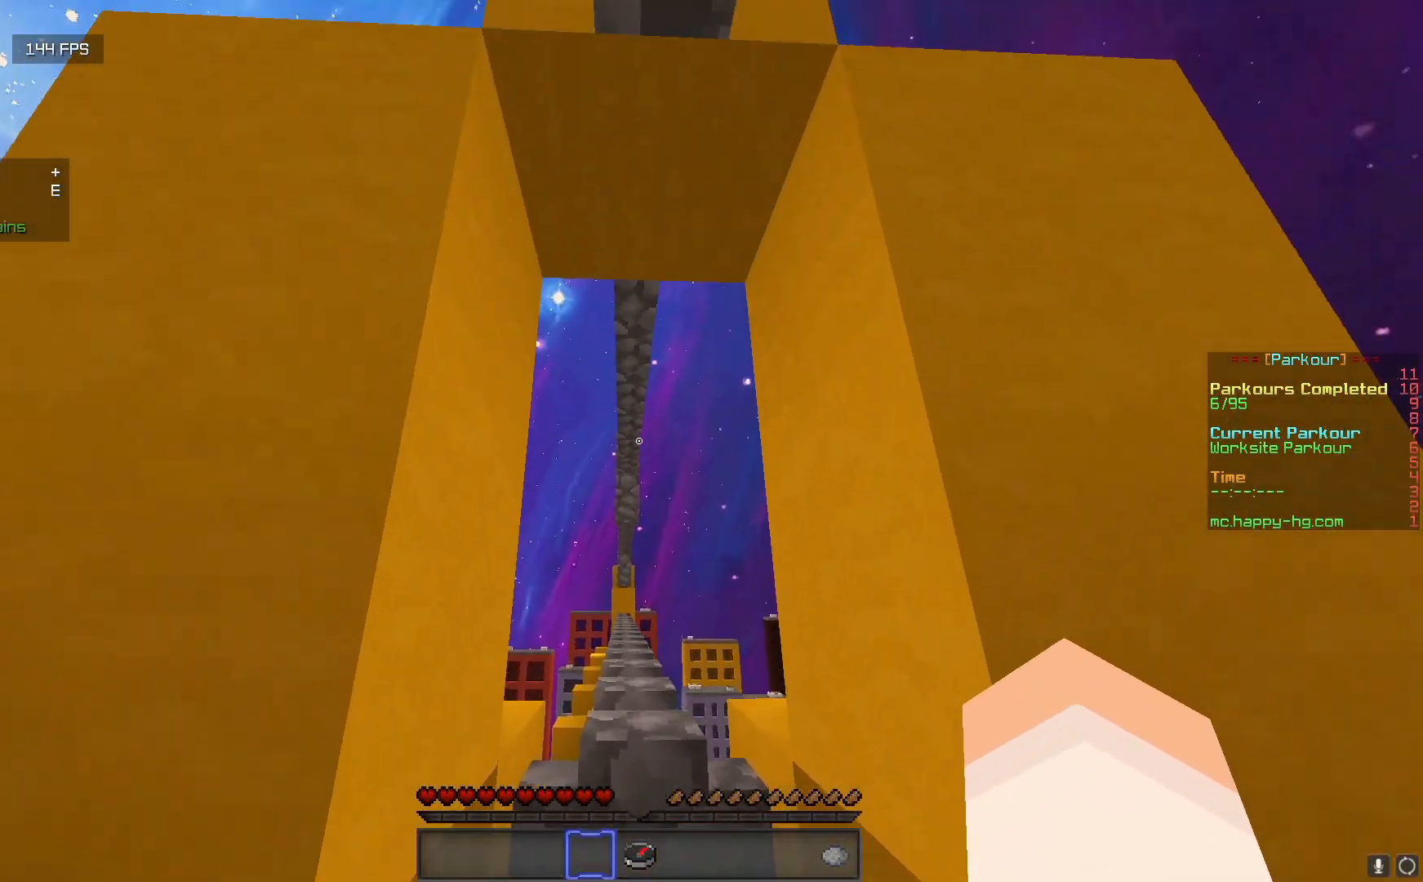
{"keys": [], "mouse": [], "events": [[200, "s", "up"]]}
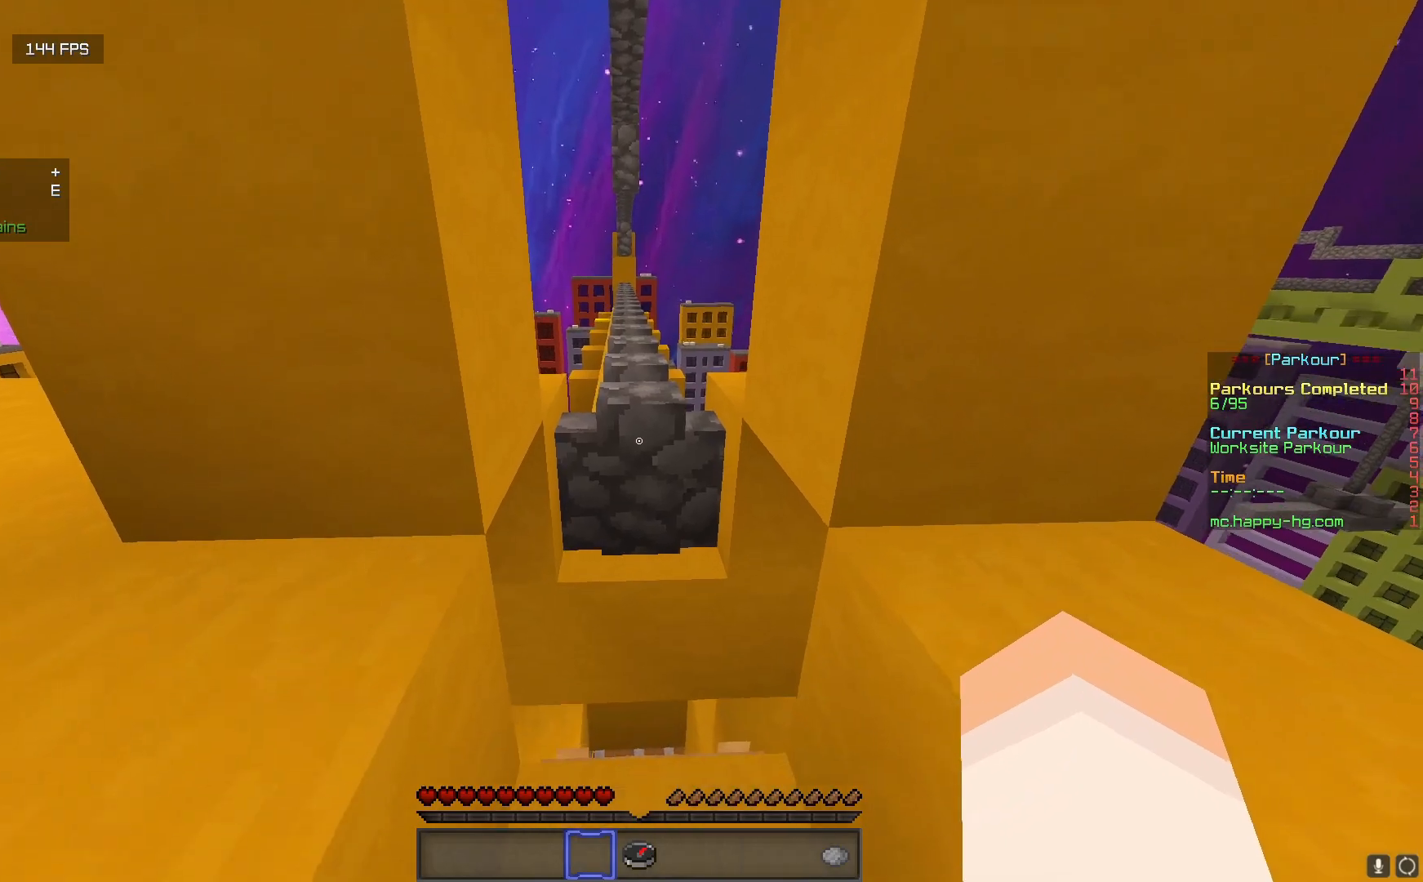
{"keys": ["w"], "mouse": [], "events": [[133, "w", "down"]]}
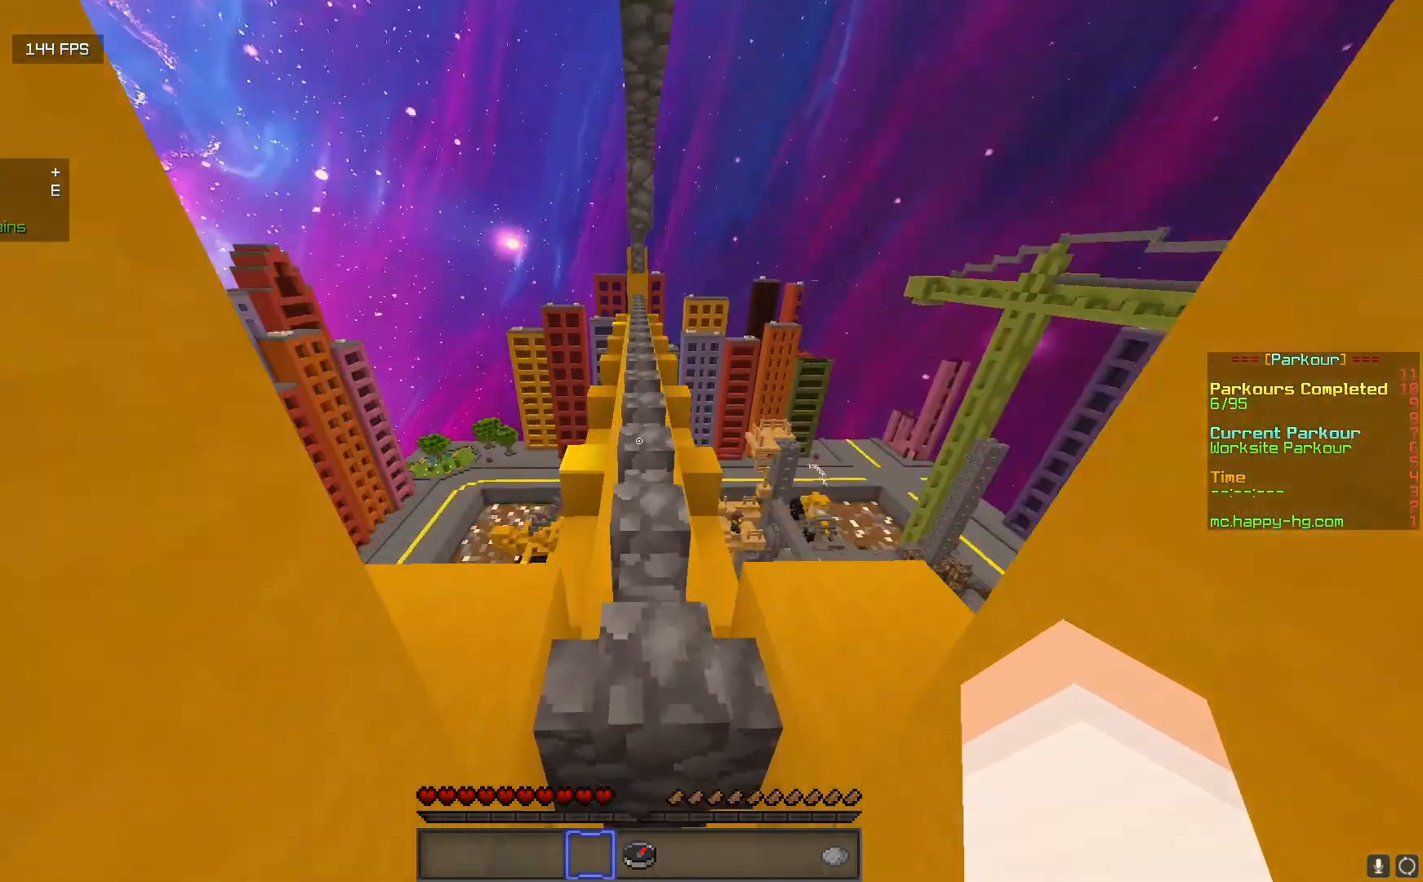
{"keys": [], "mouse": [], "events": [[450, "w", "up"]]}
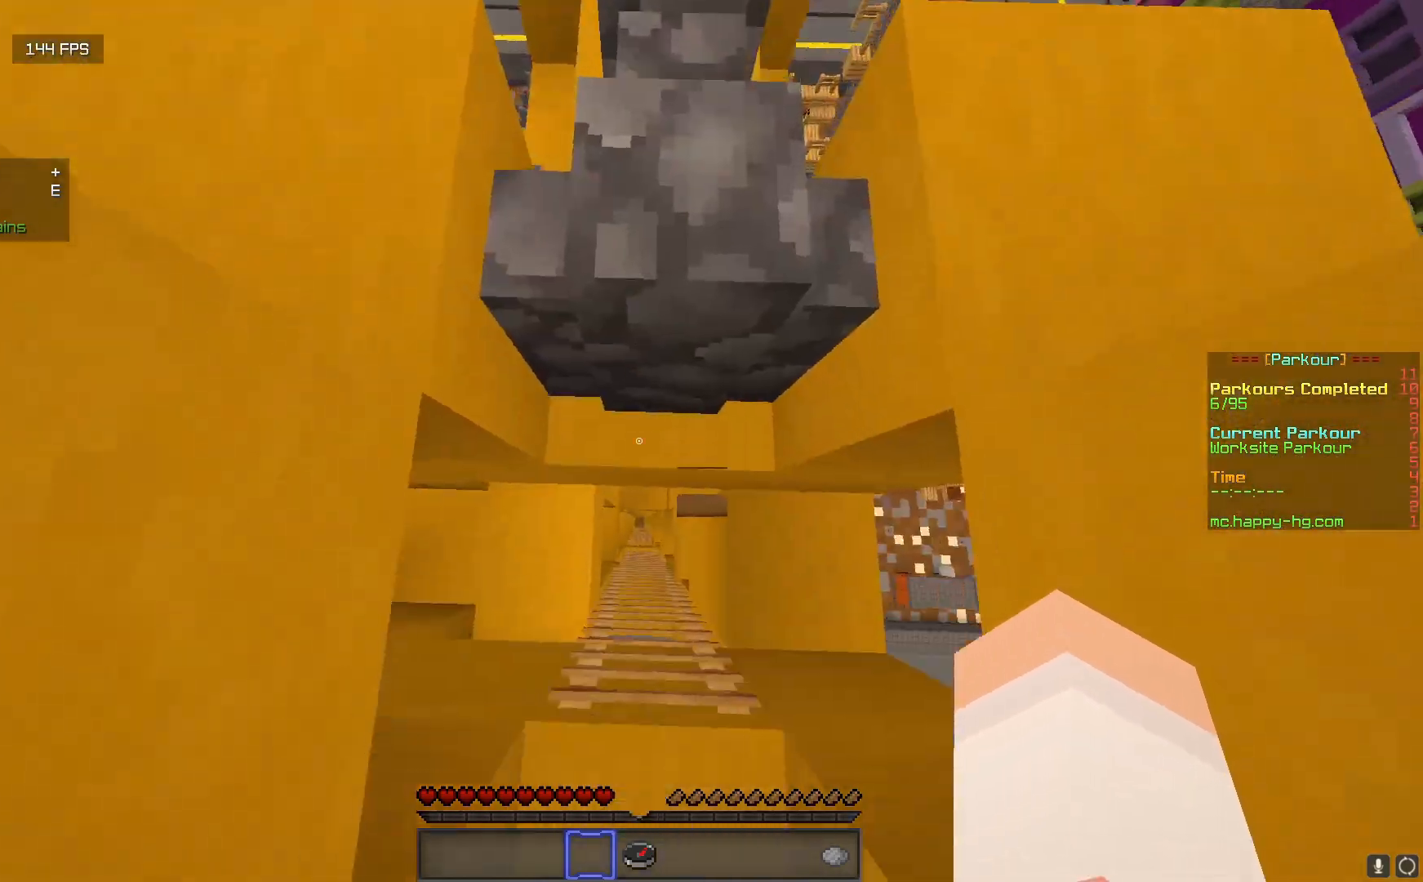
{"keys": [], "mouse": [], "events": []}
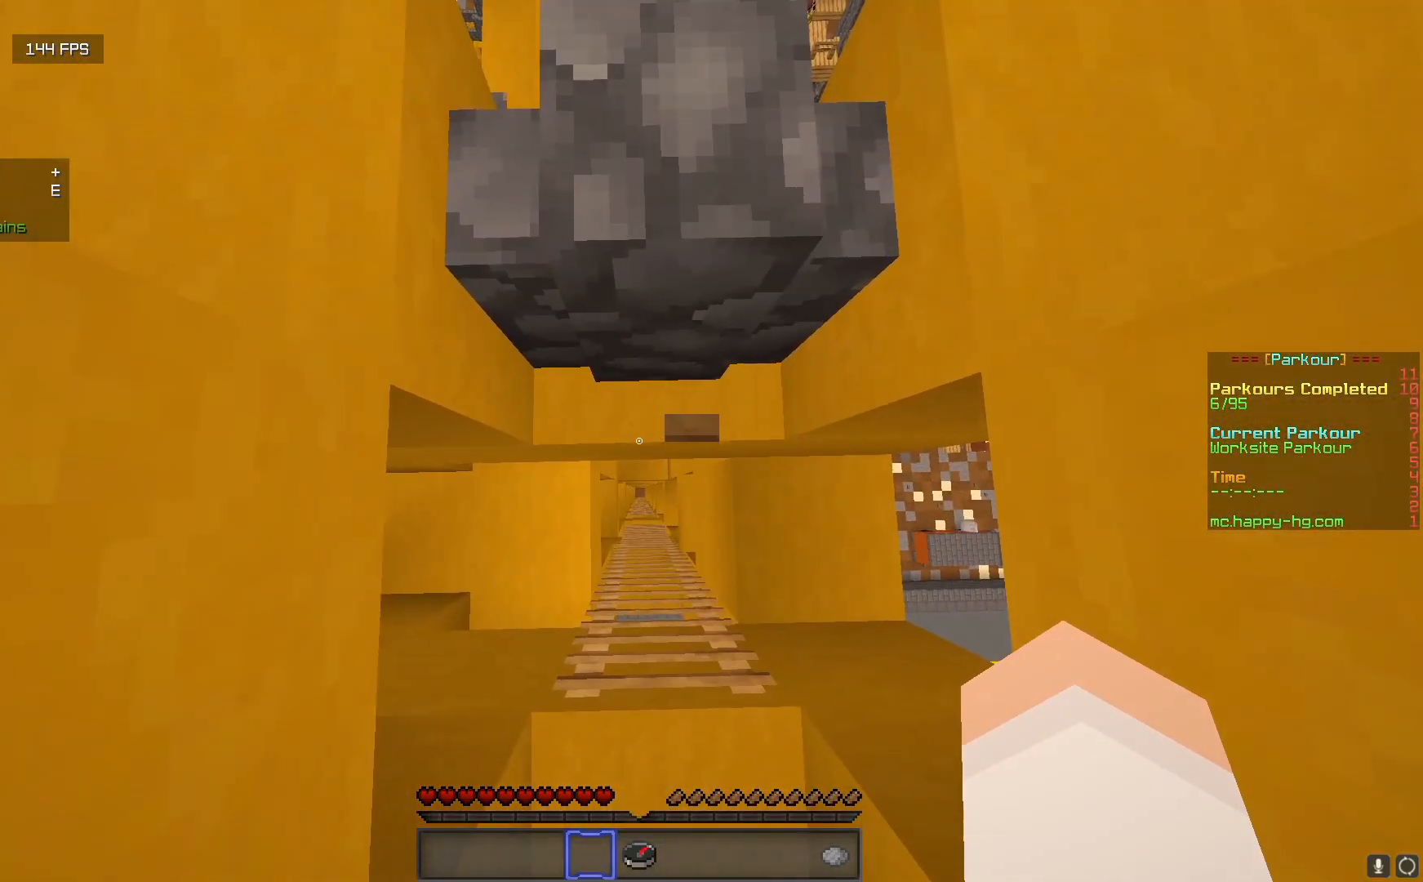
{"keys": ["s"], "mouse": [], "events": [[33, "s", "down"]]}
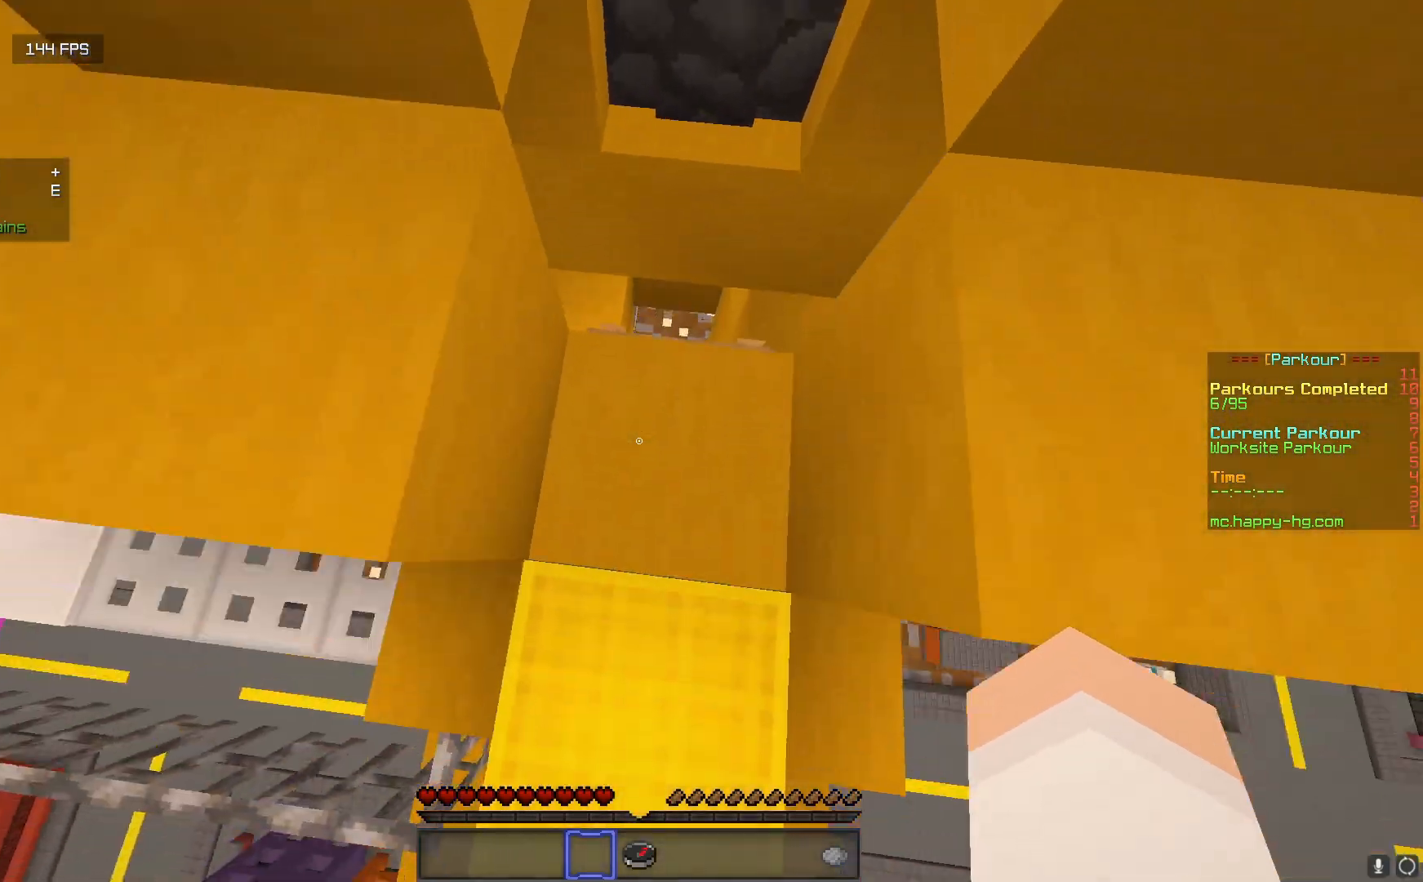
{"keys": [], "mouse": [], "events": [[50, "s", "up"]]}
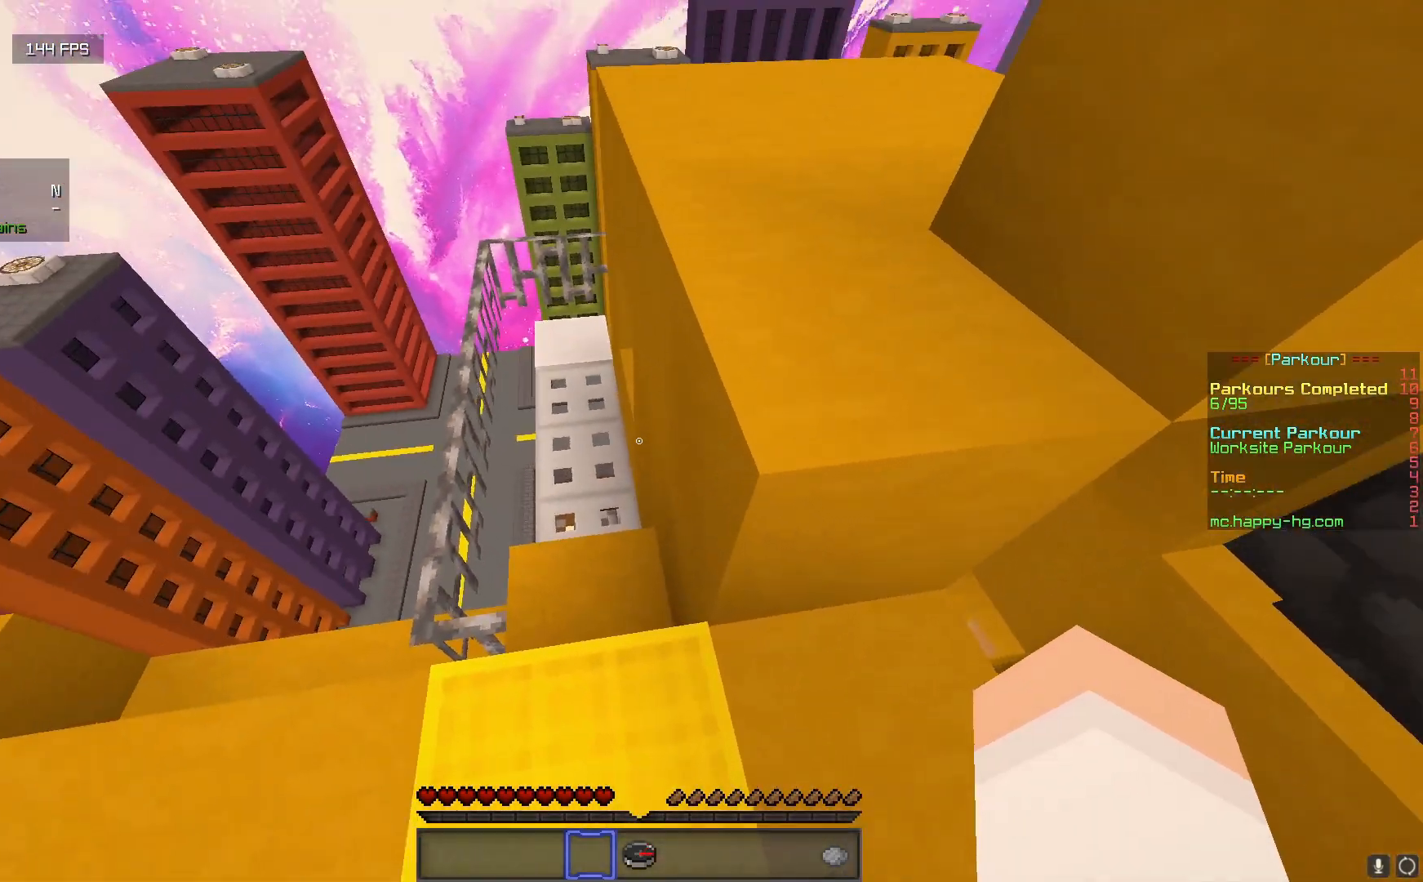
{"keys": [], "mouse": [], "events": [[250, "a", "down"], [350, "a", "up"]]}
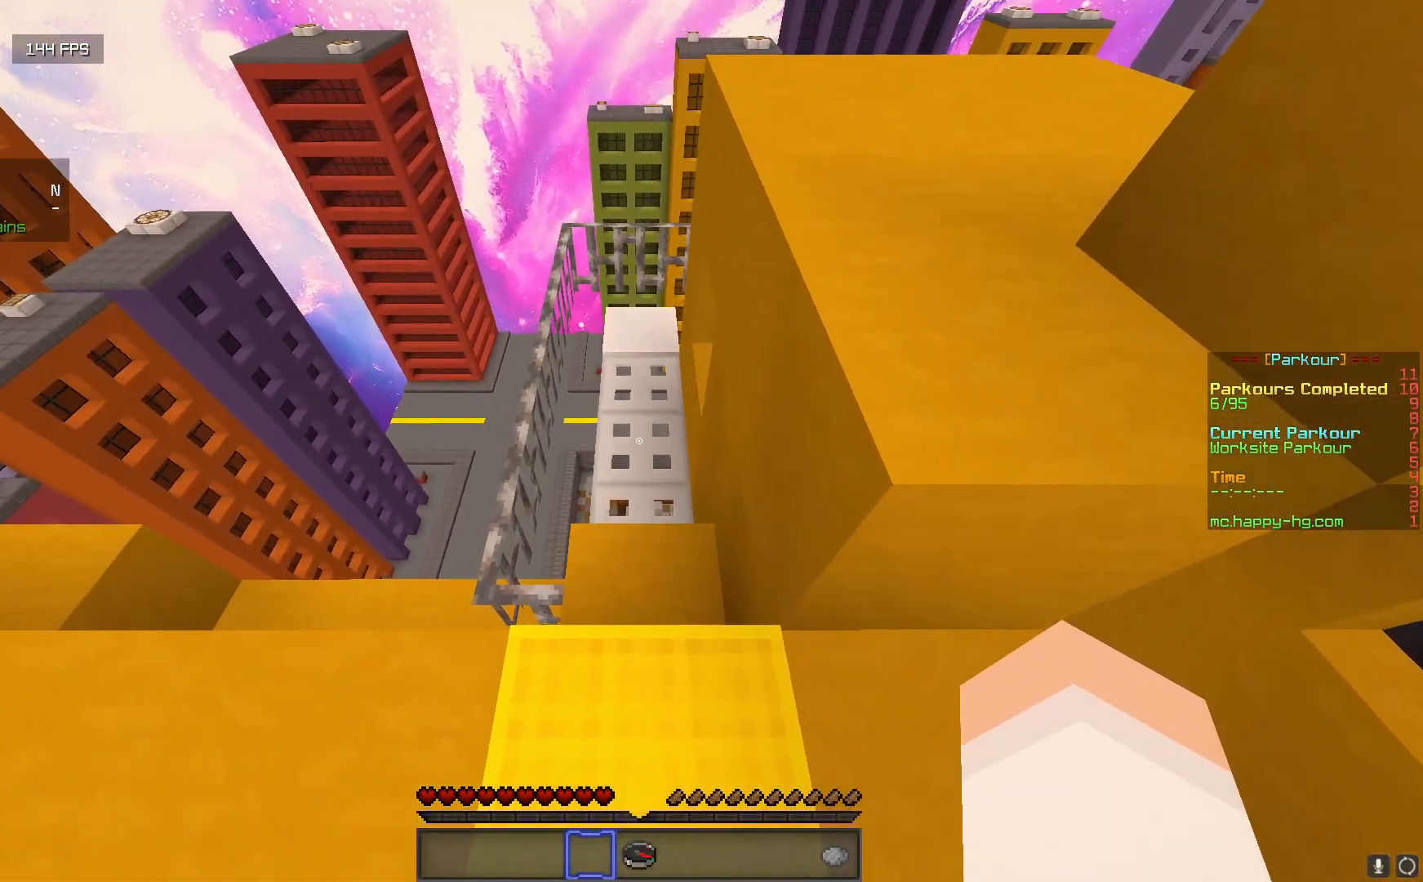
{"keys": ["w"], "mouse": [], "events": [[67, "w", "down"]]}
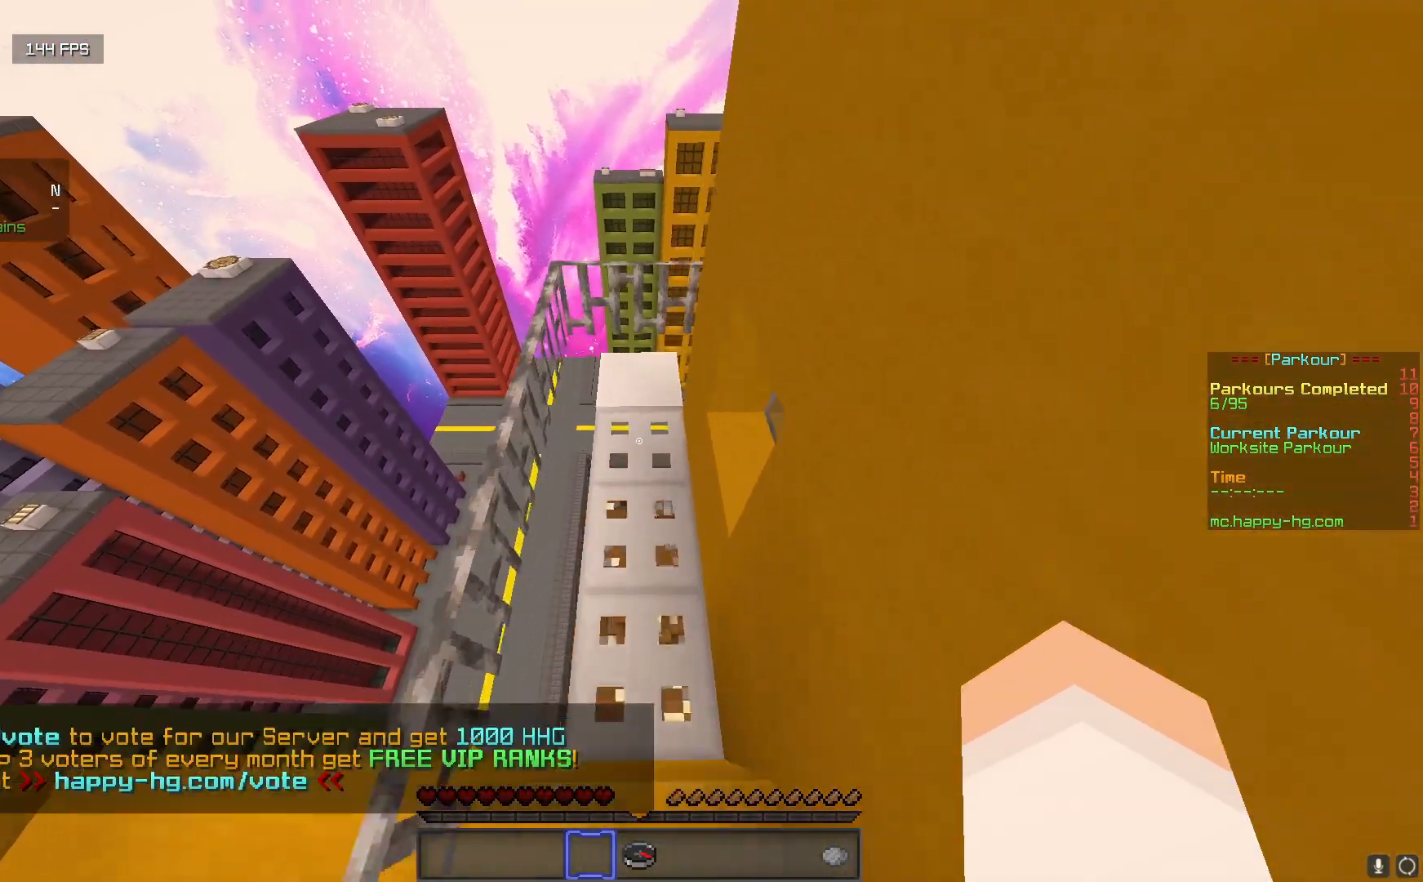
{"keys": ["w"], "mouse": [], "events": [[283, "a", "down"], [433, "a", "up"]]}
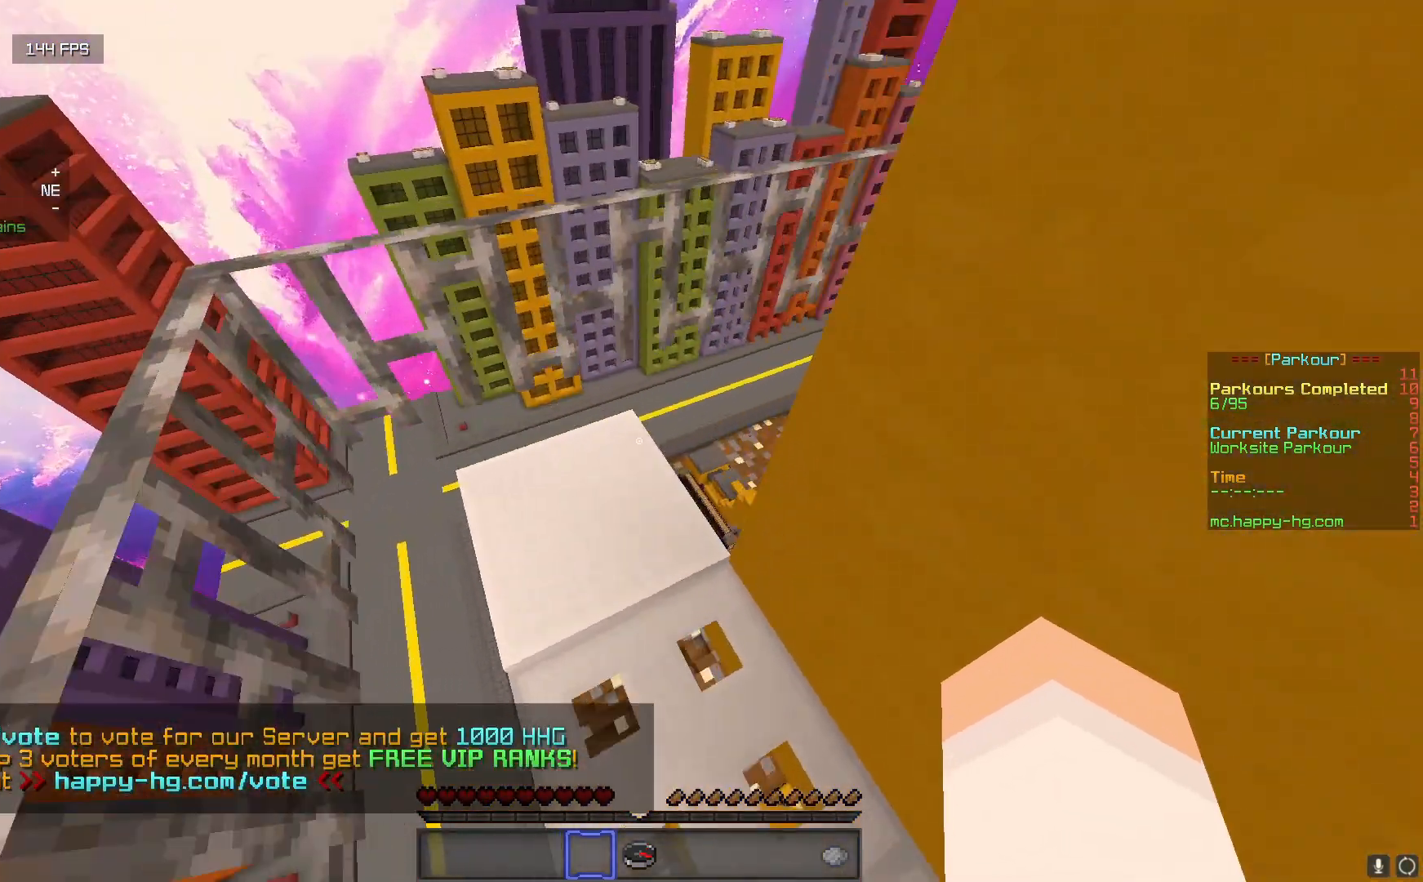
{"keys": ["a"], "mouse": [], "events": [[50, "w", "up"], [183, "w", "down"], [250, "a", "down"], [450, "w", "up"]]}
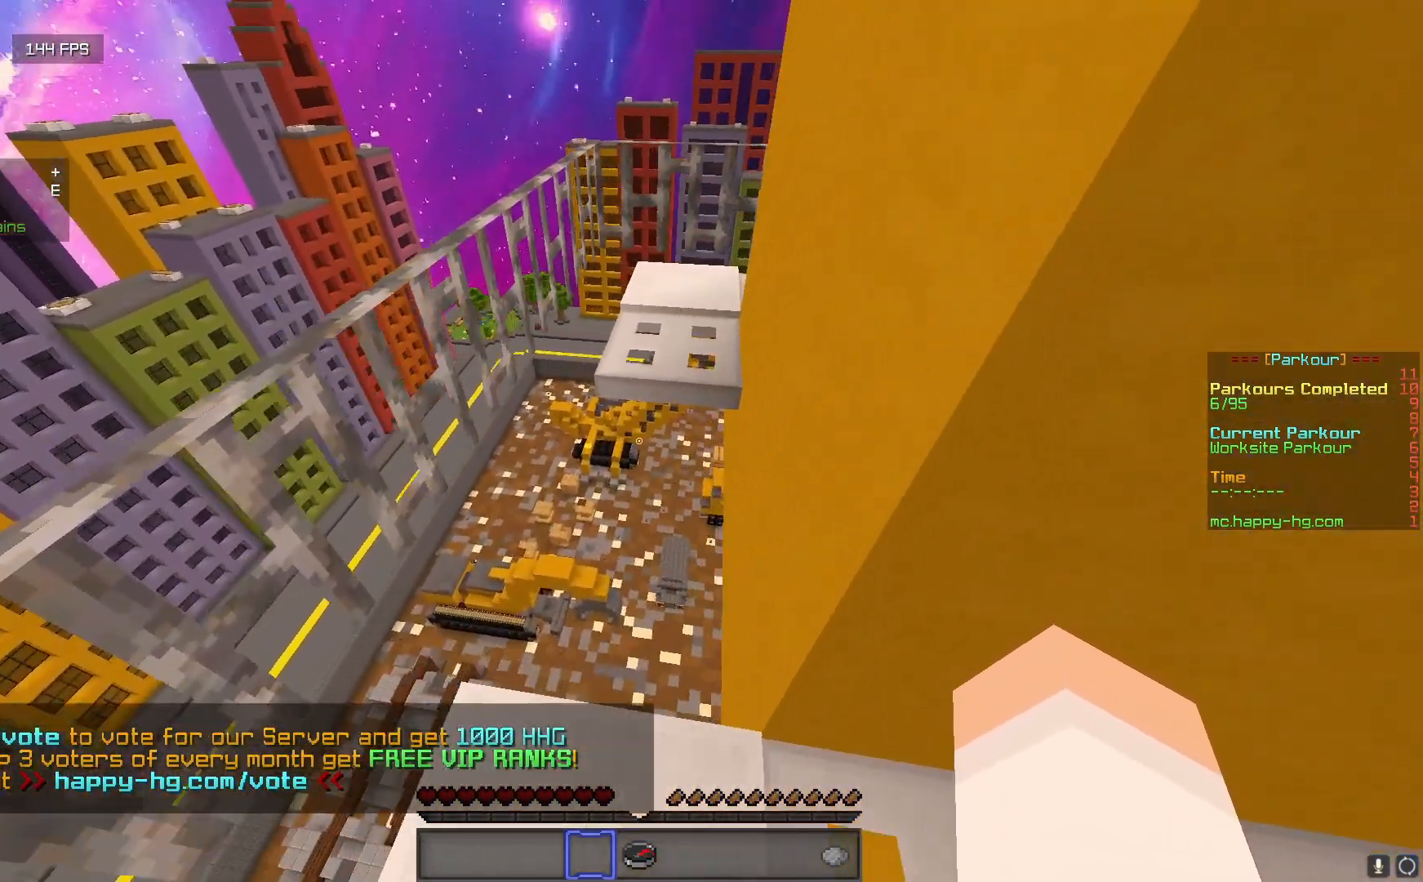
{"keys": [], "mouse": [], "events": [[133, "s", "down"], [350, "a", "up"], [383, "s", "up"]]}
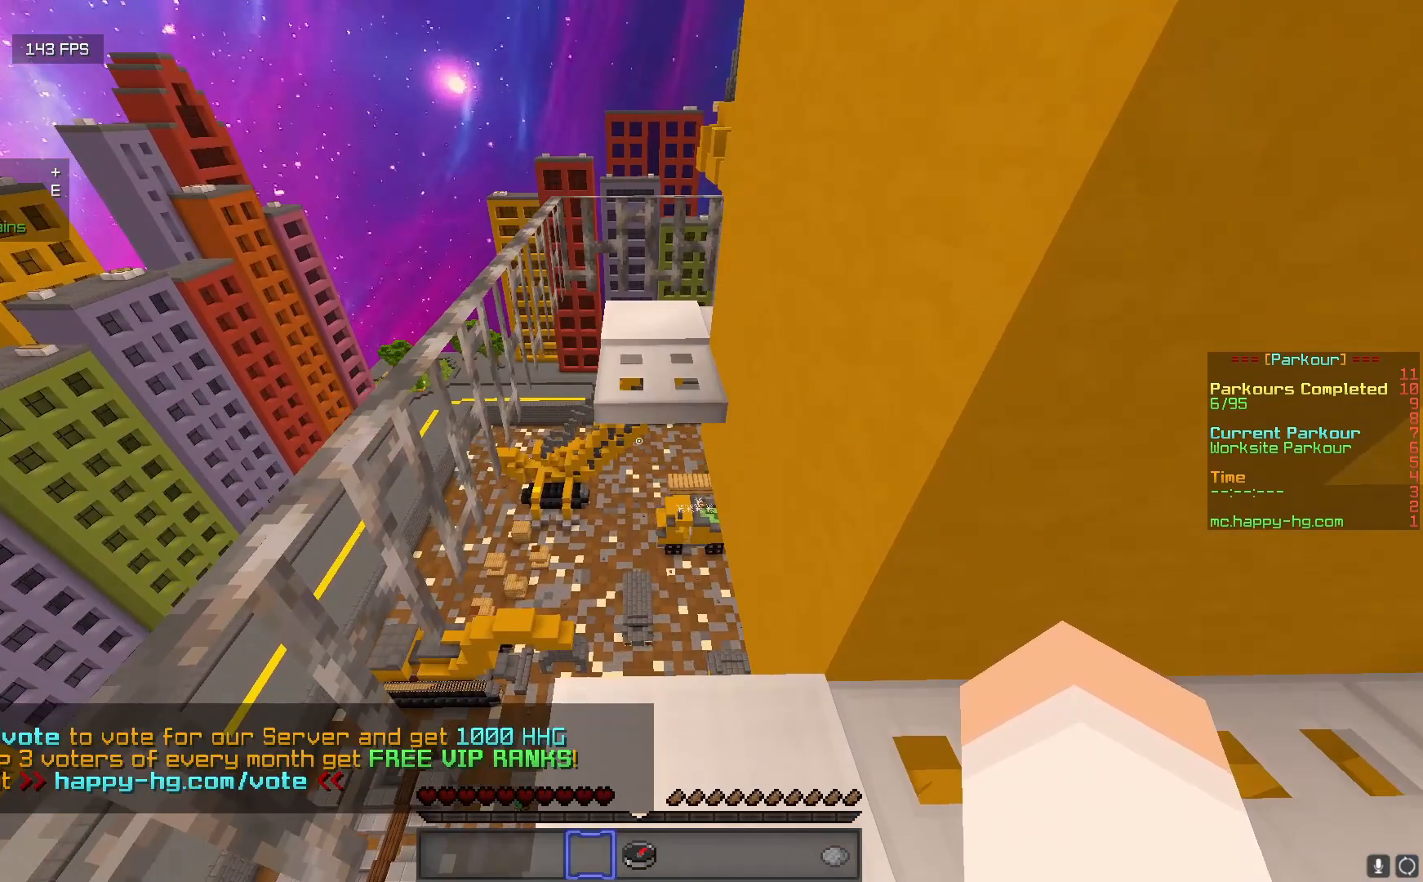
{"keys": ["w"], "mouse": [], "events": [[150, "w", "down"]]}
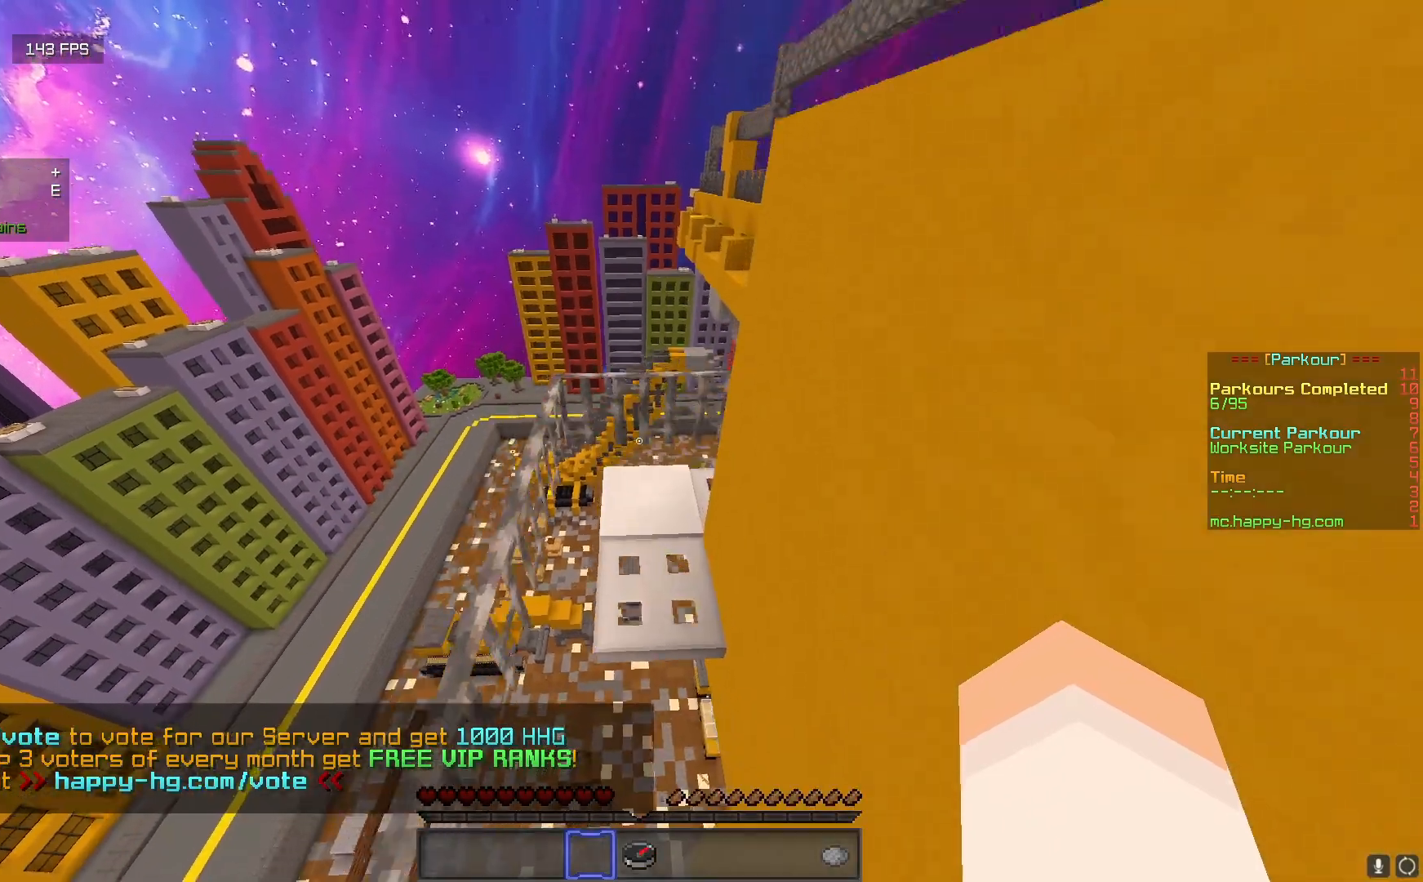
{"keys": [], "mouse": [], "events": [[367, "w", "up"]]}
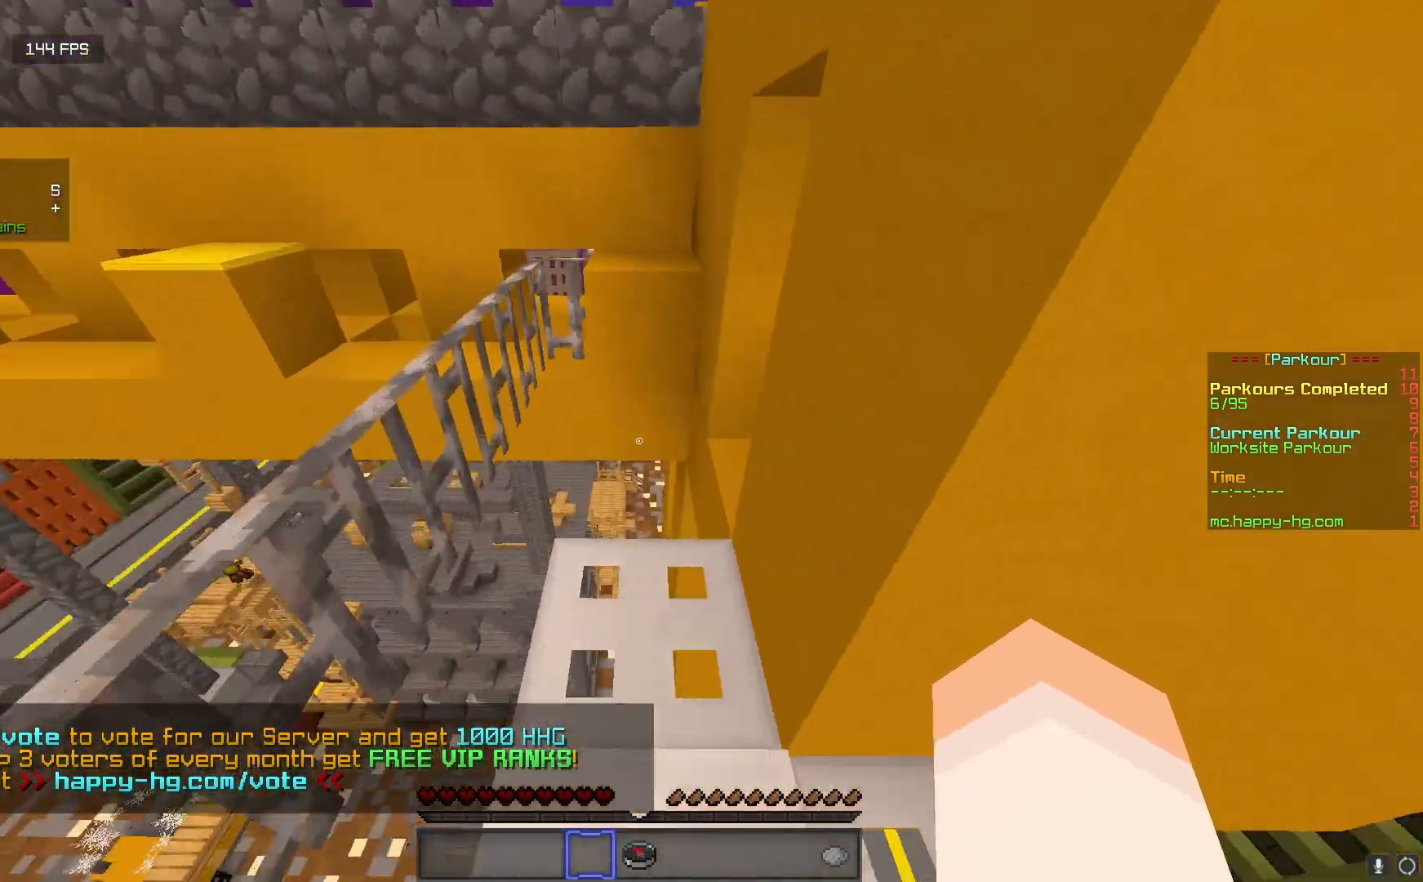
{"keys": ["w"], "mouse": [], "events": [[433, "w", "down"]]}
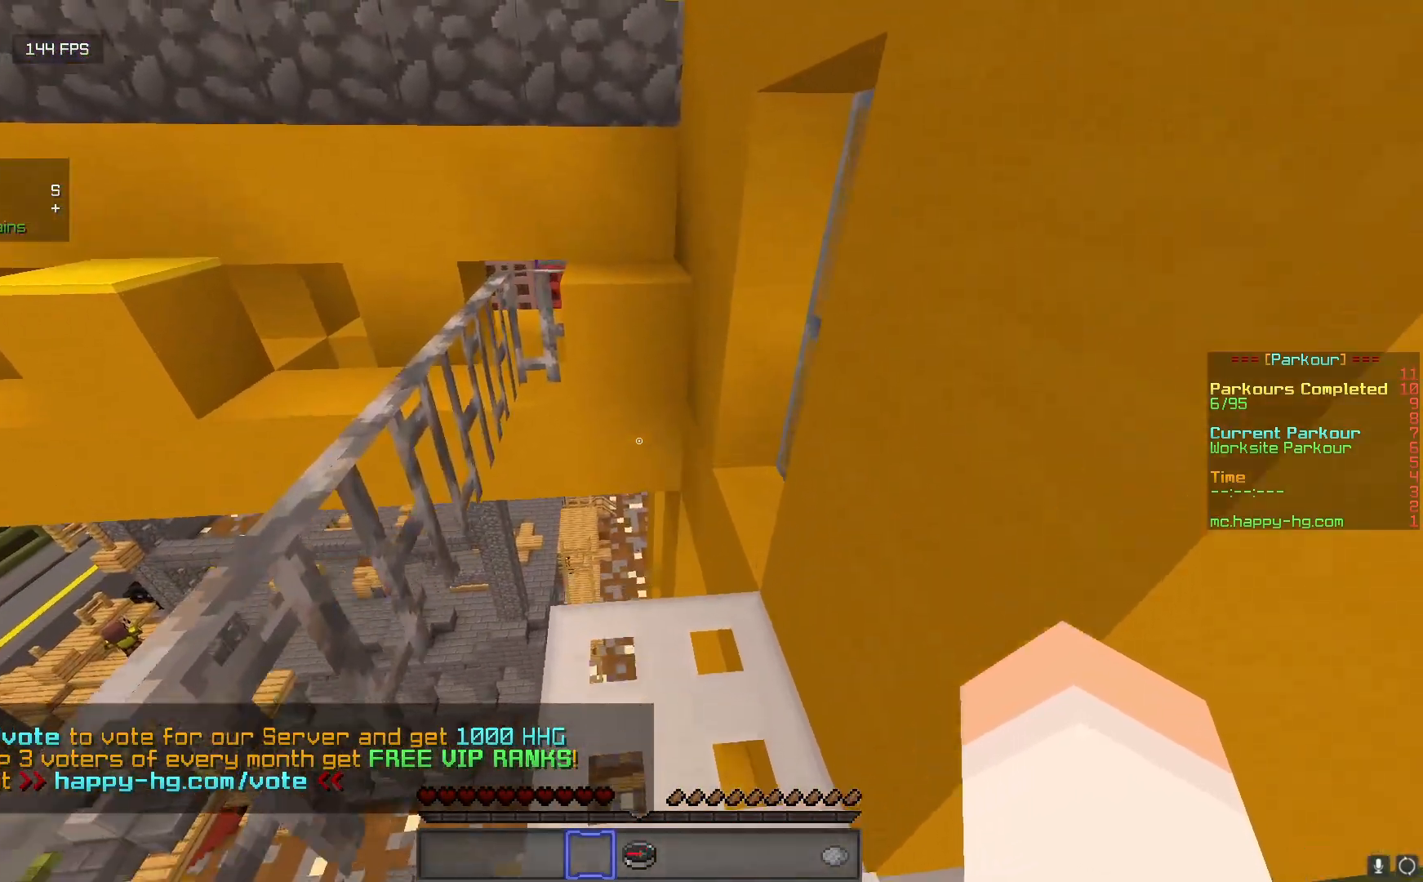
{"keys": ["w"], "mouse": [], "events": []}